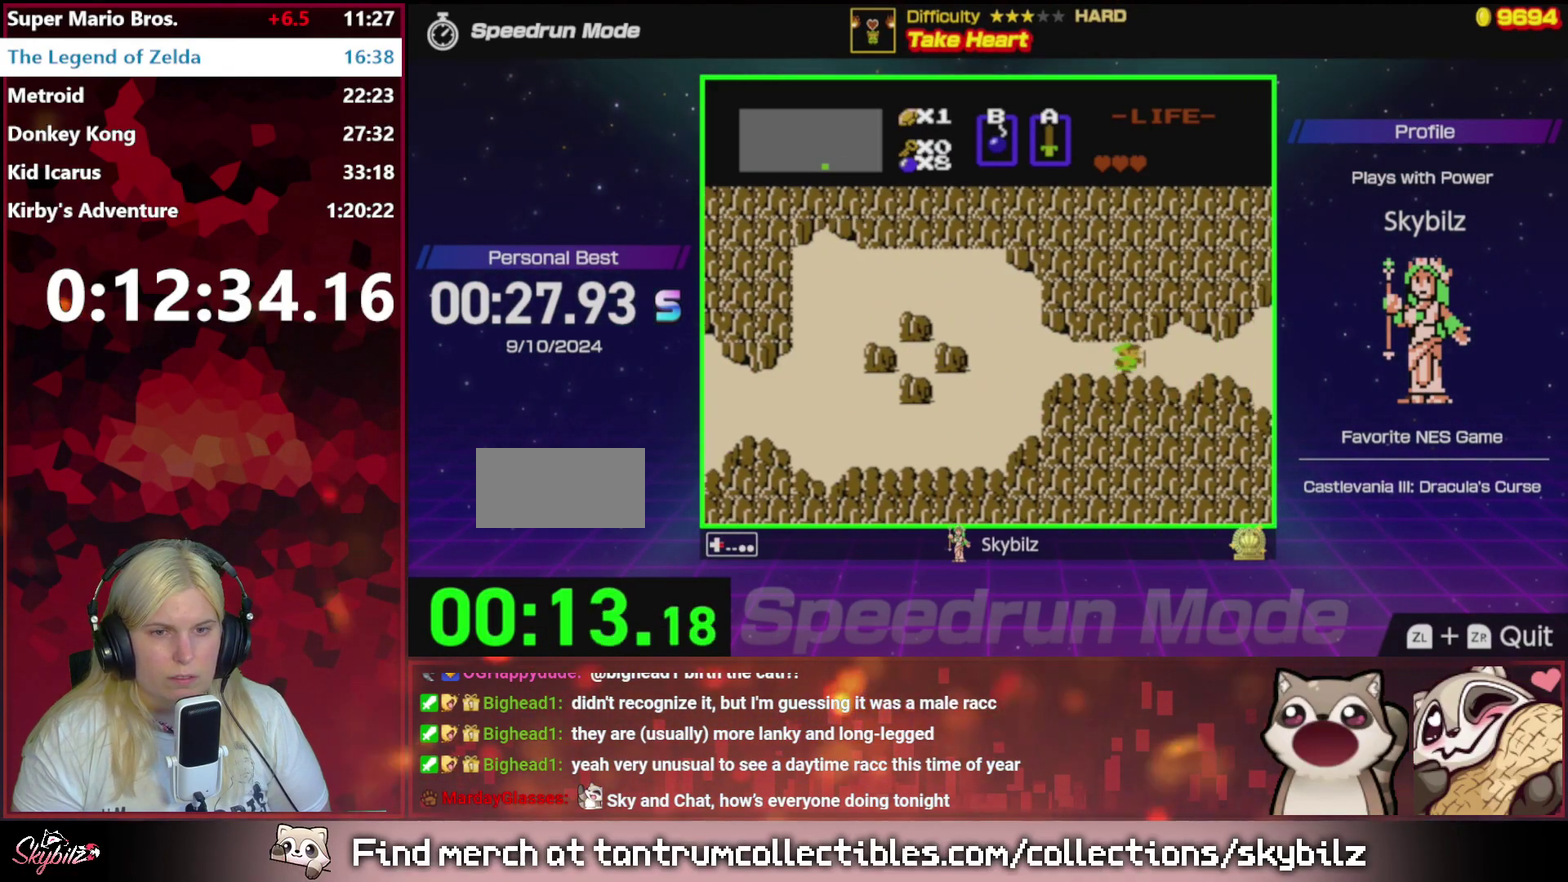
Gameplay with a controller (Nintendo layout); each line is a JSON object with the inputs held at the frame after it. "events" lists button and stick changes between this image and that frame as [ms after this image, input, new state], when the widget could be followed in between. Not read: L3 R3.
{"buttons": ["DPAD_RIGHT"], "events": []}
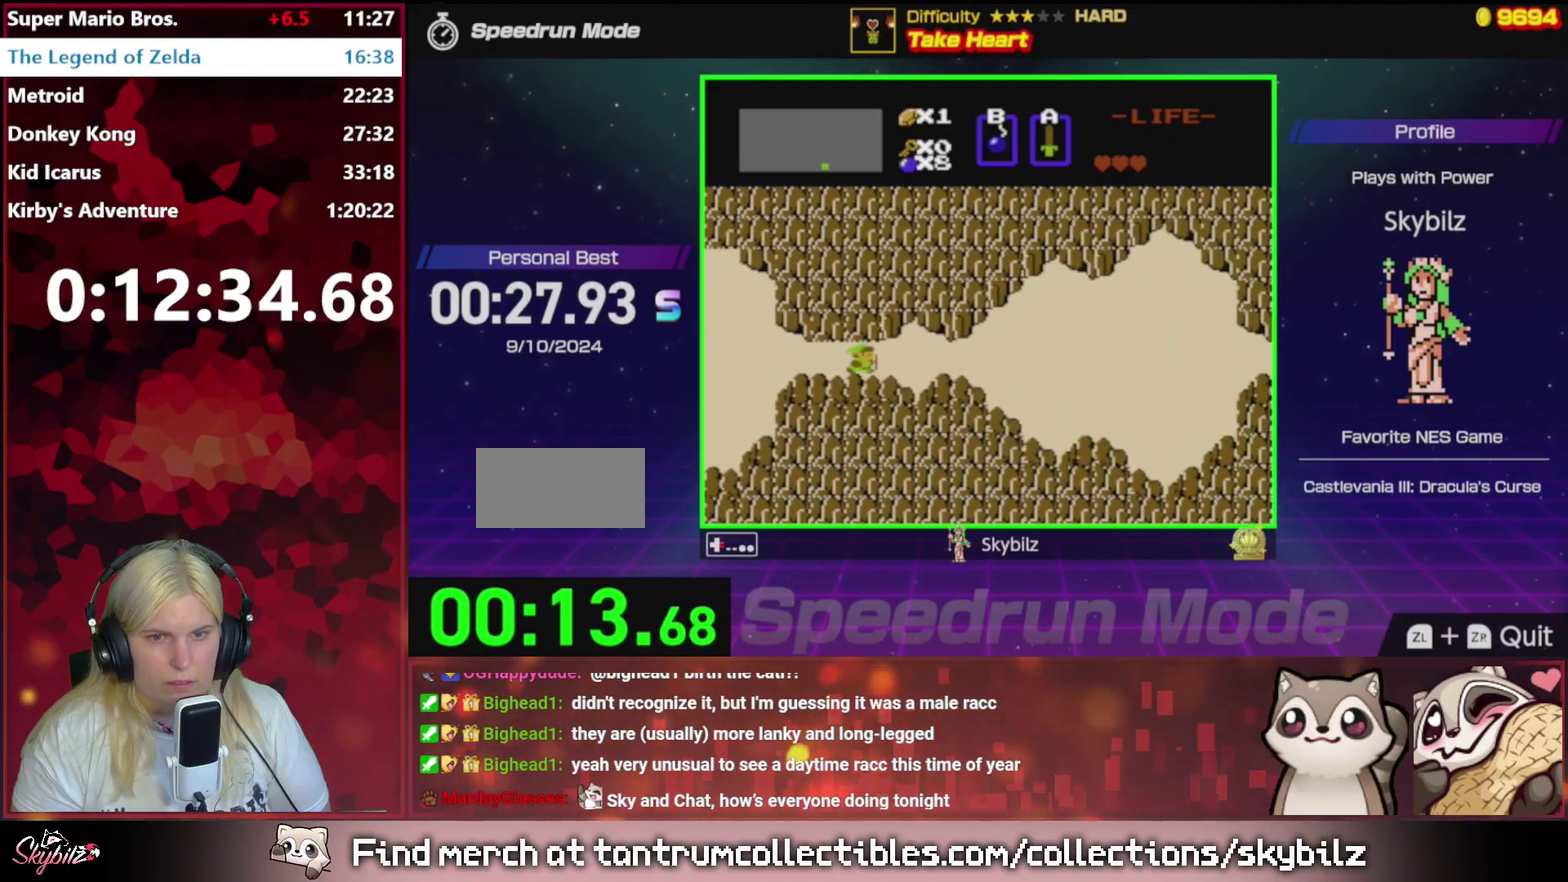
{"buttons": ["DPAD_RIGHT"], "events": []}
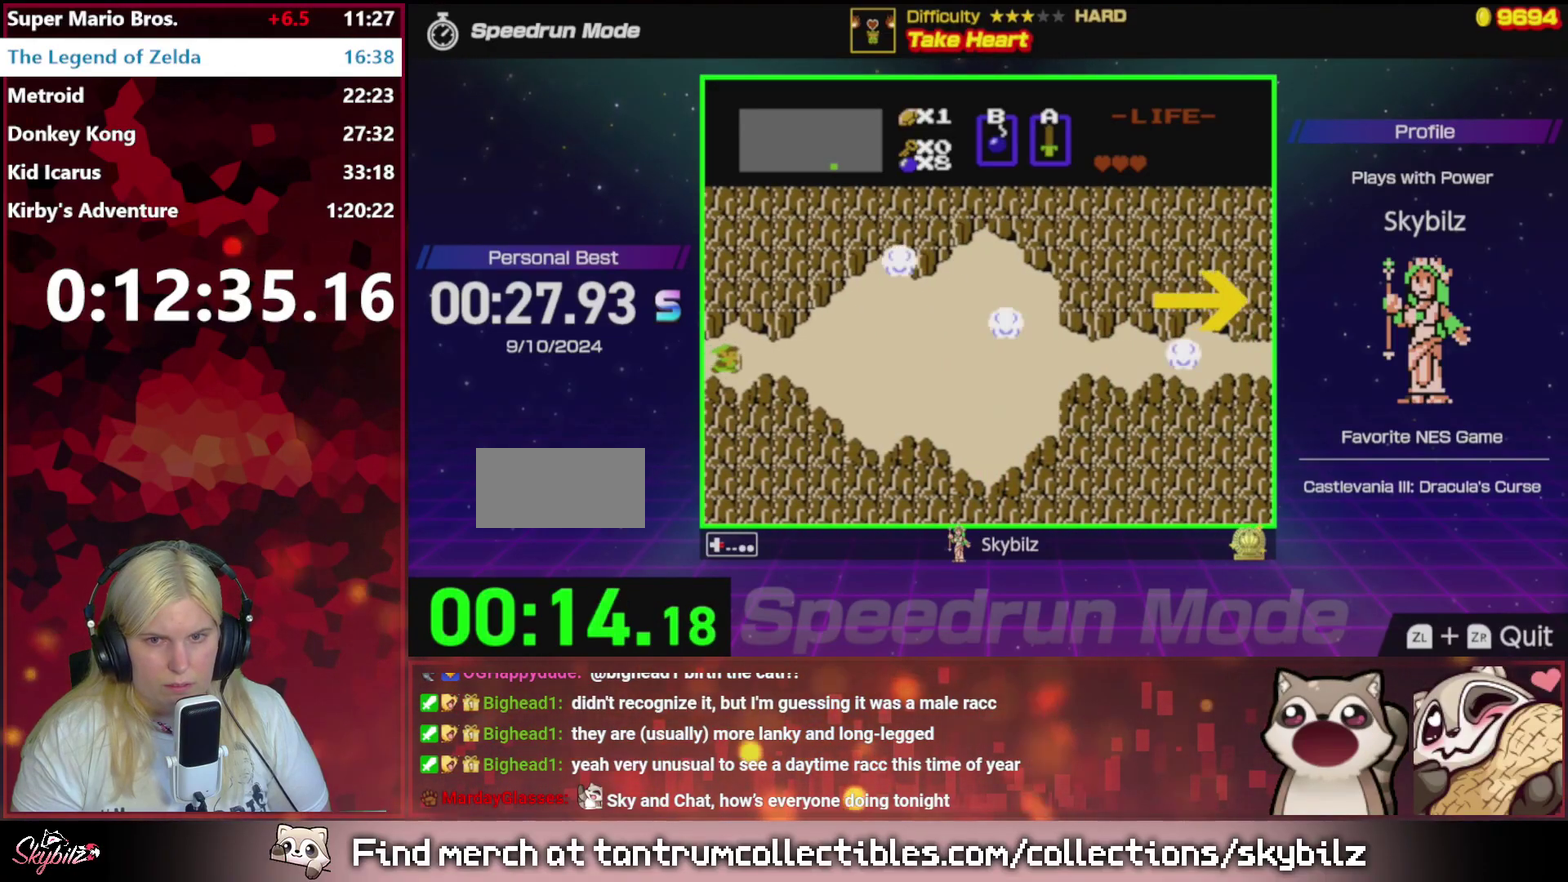
{"buttons": ["DPAD_RIGHT"], "events": []}
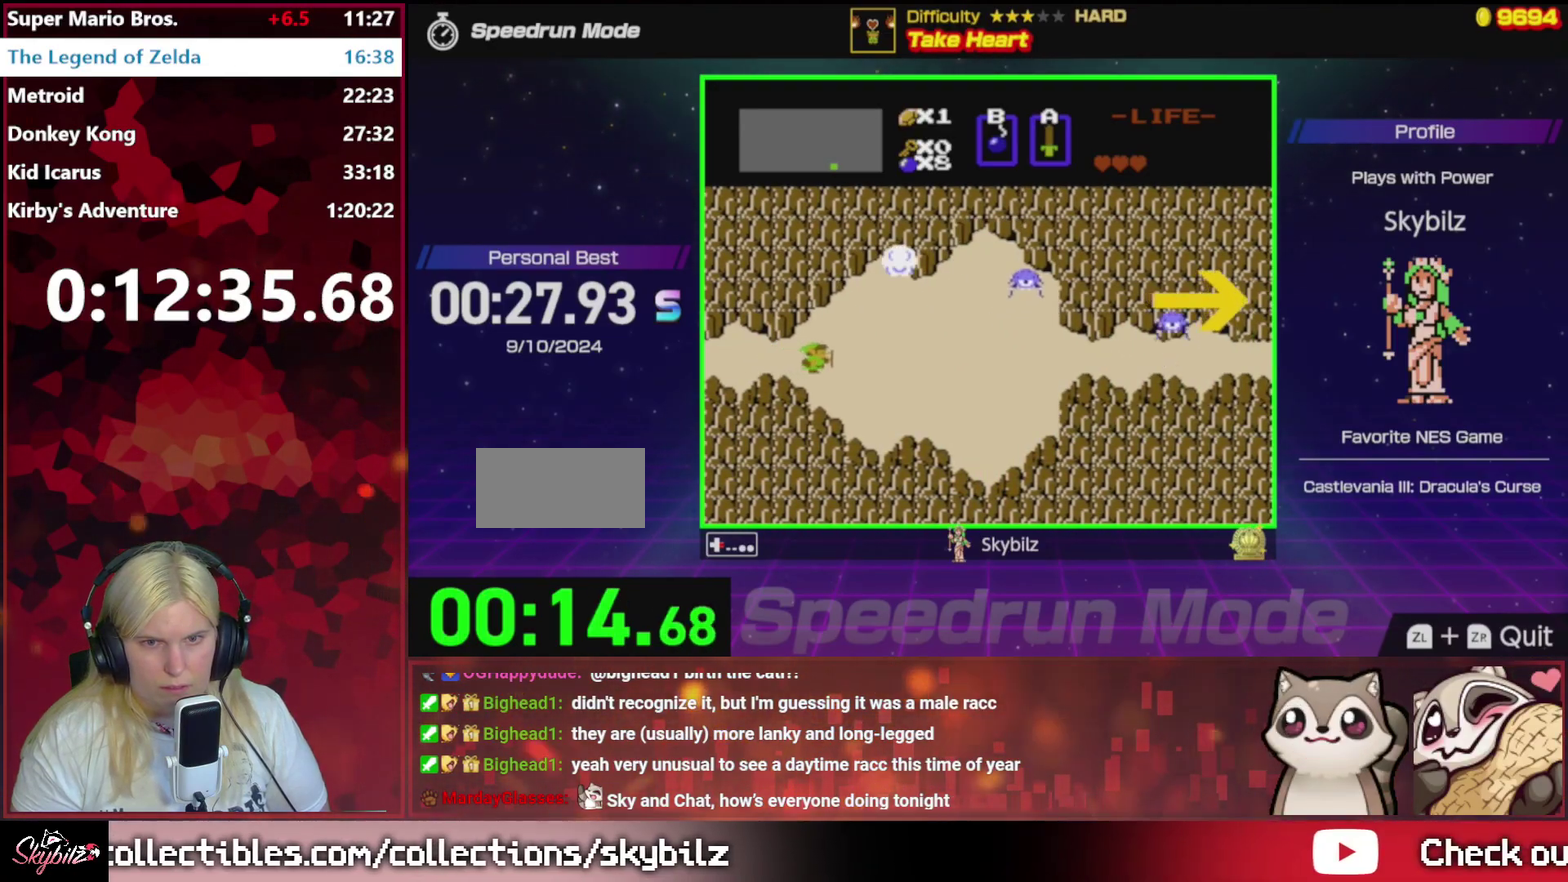
{"buttons": ["DPAD_RIGHT"], "events": [[267, "A", "down"], [400, "A", "up"]]}
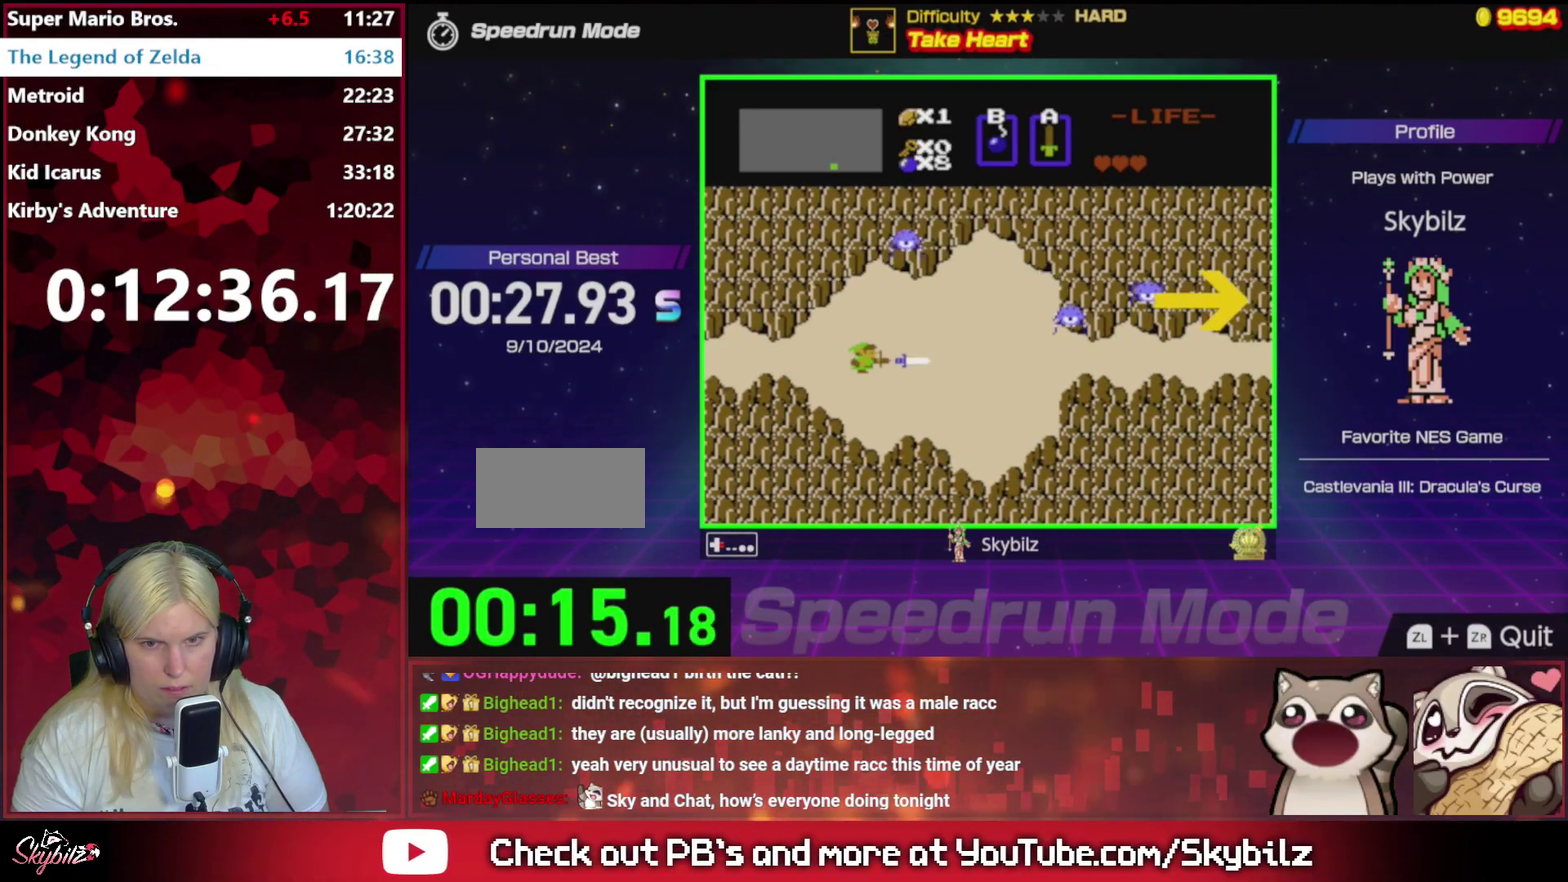
{"buttons": ["DPAD_RIGHT"], "events": []}
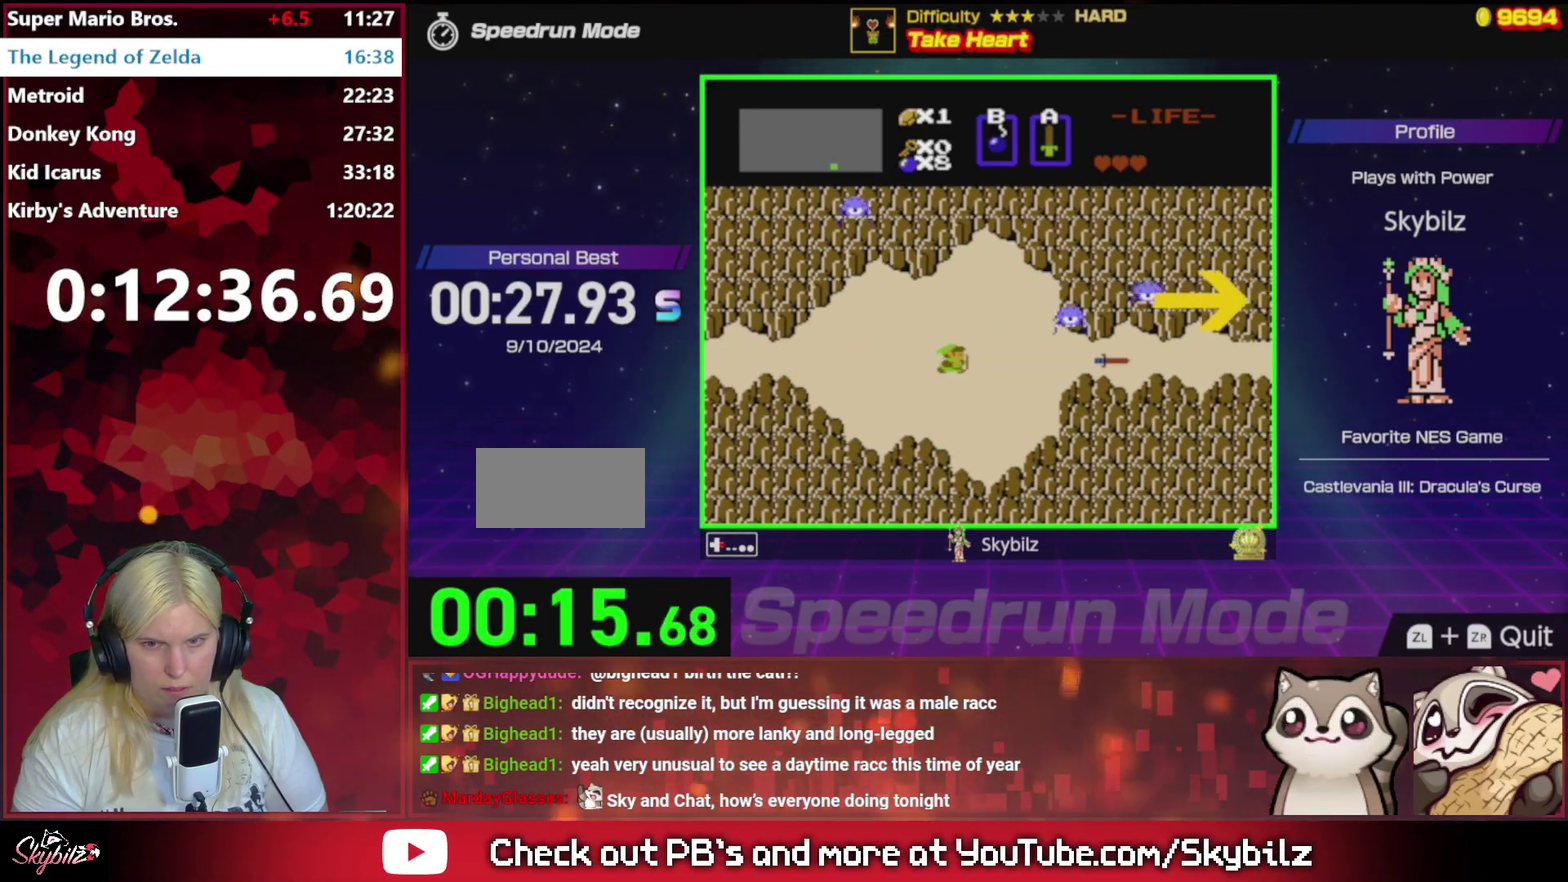
{"buttons": ["DPAD_RIGHT"], "events": []}
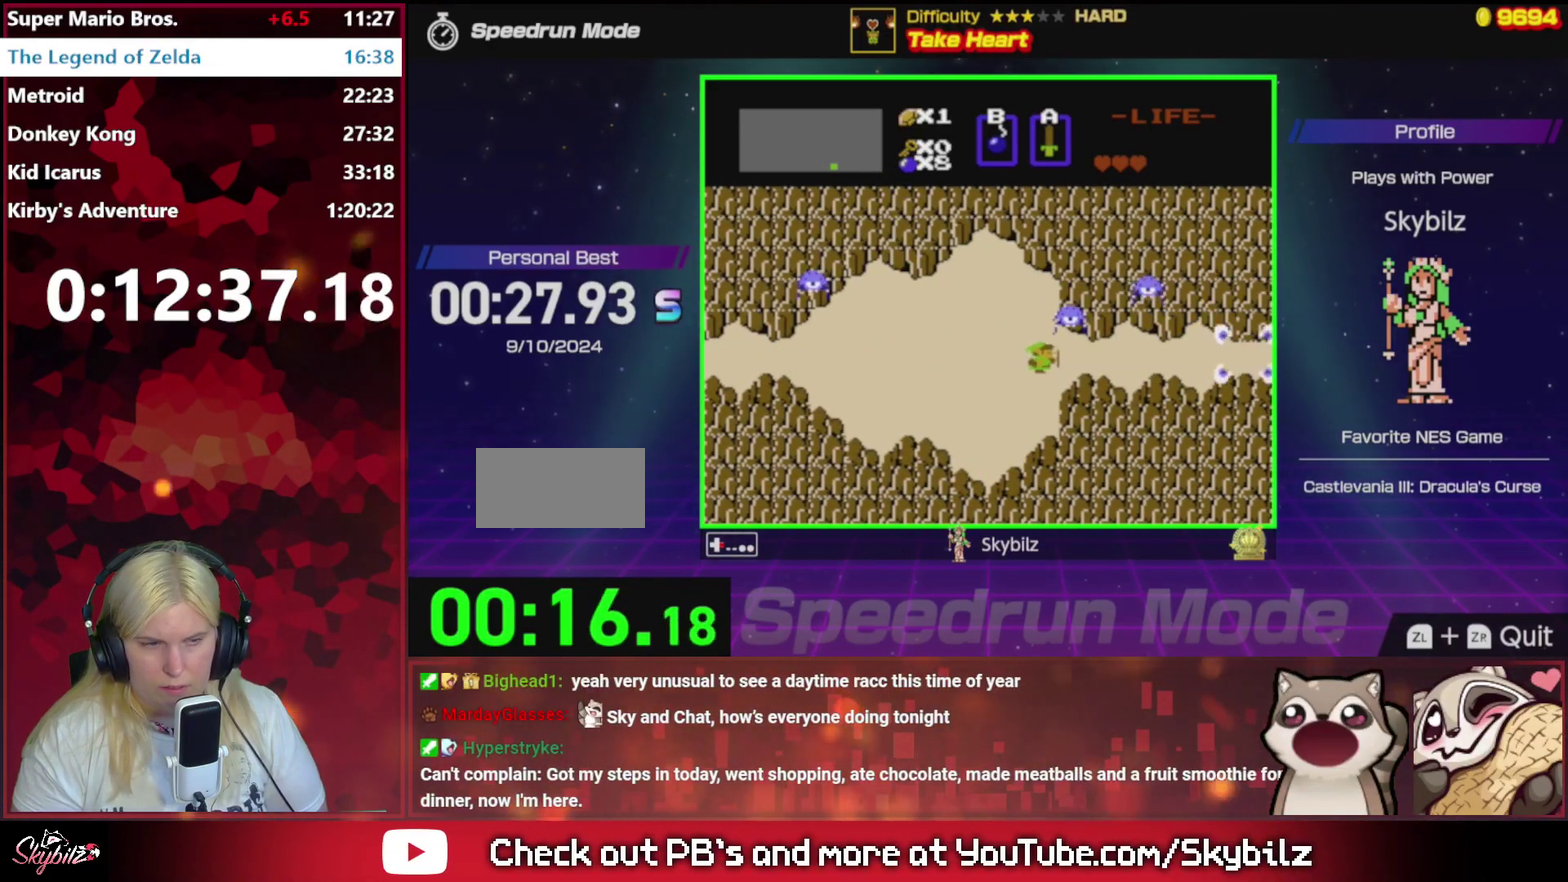
{"buttons": ["DPAD_RIGHT"], "events": []}
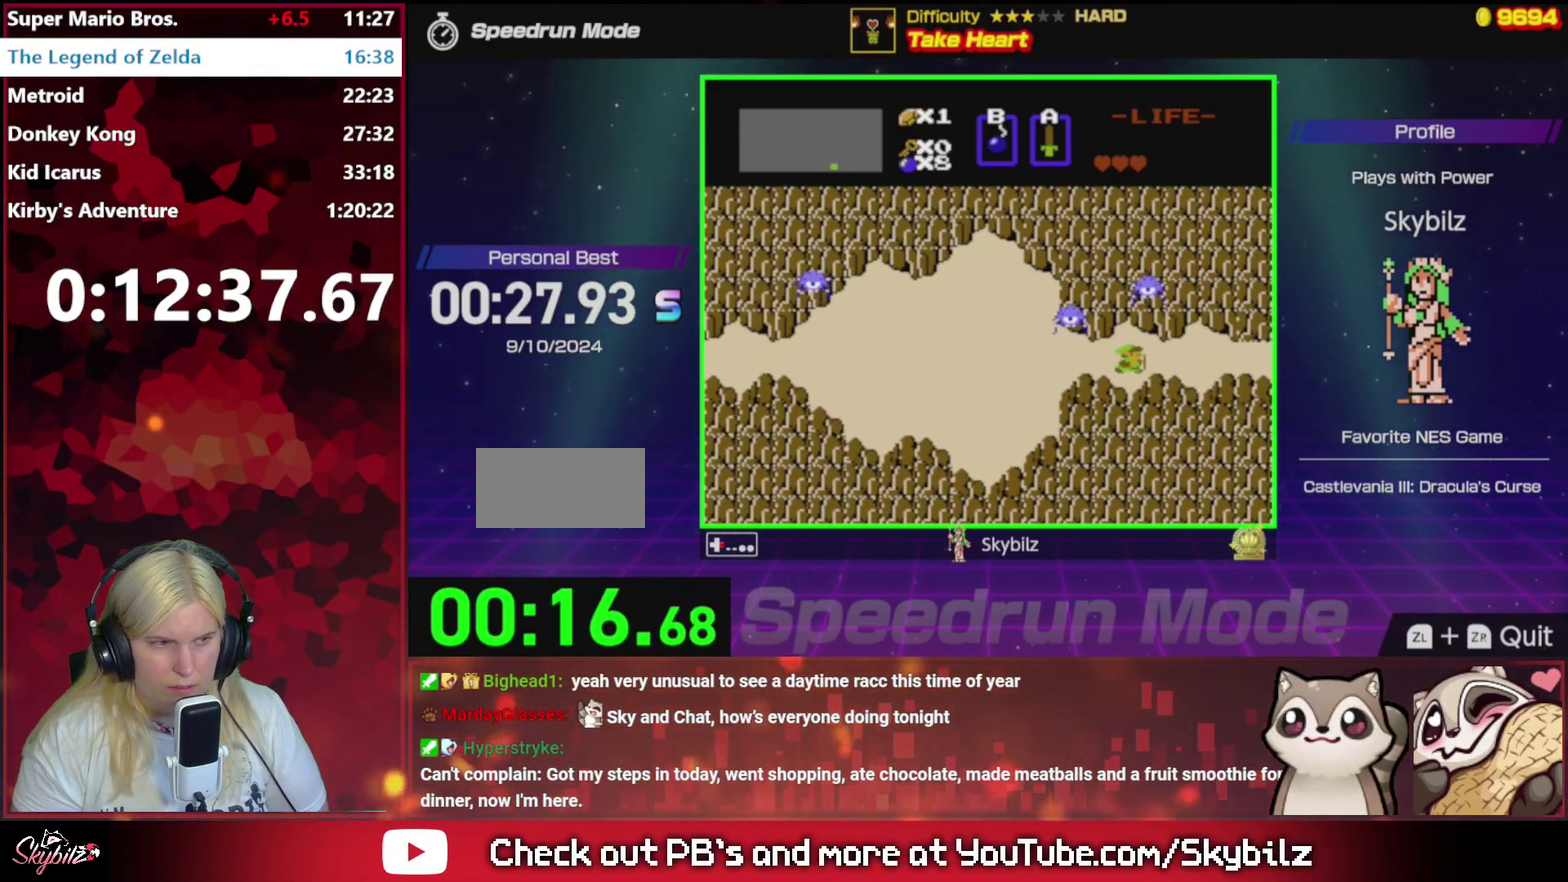
{"buttons": ["DPAD_RIGHT"], "events": []}
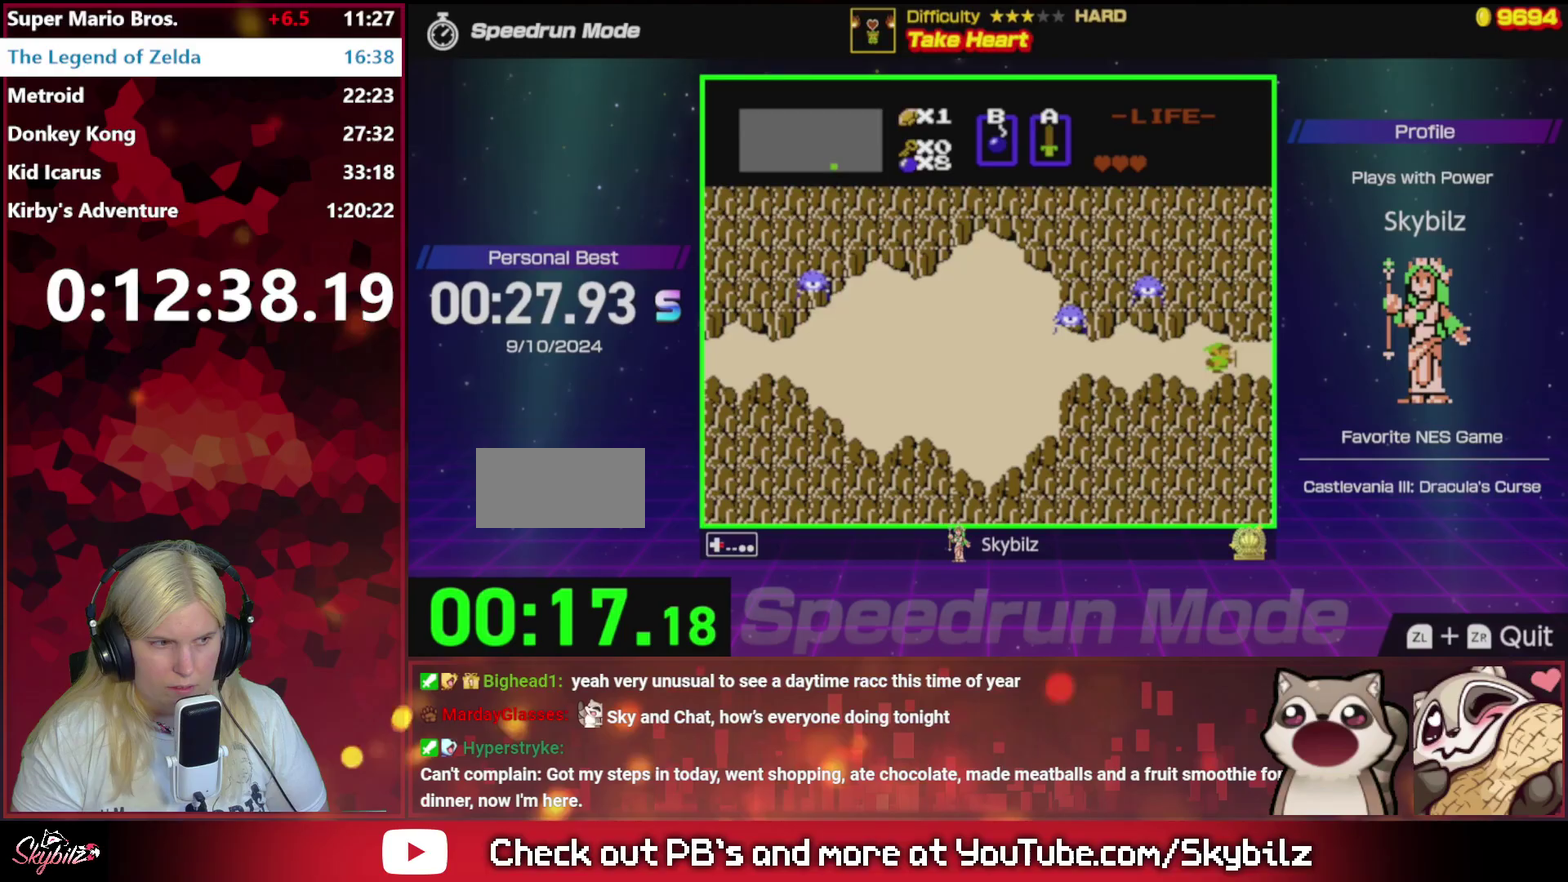
{"buttons": ["DPAD_RIGHT"], "events": []}
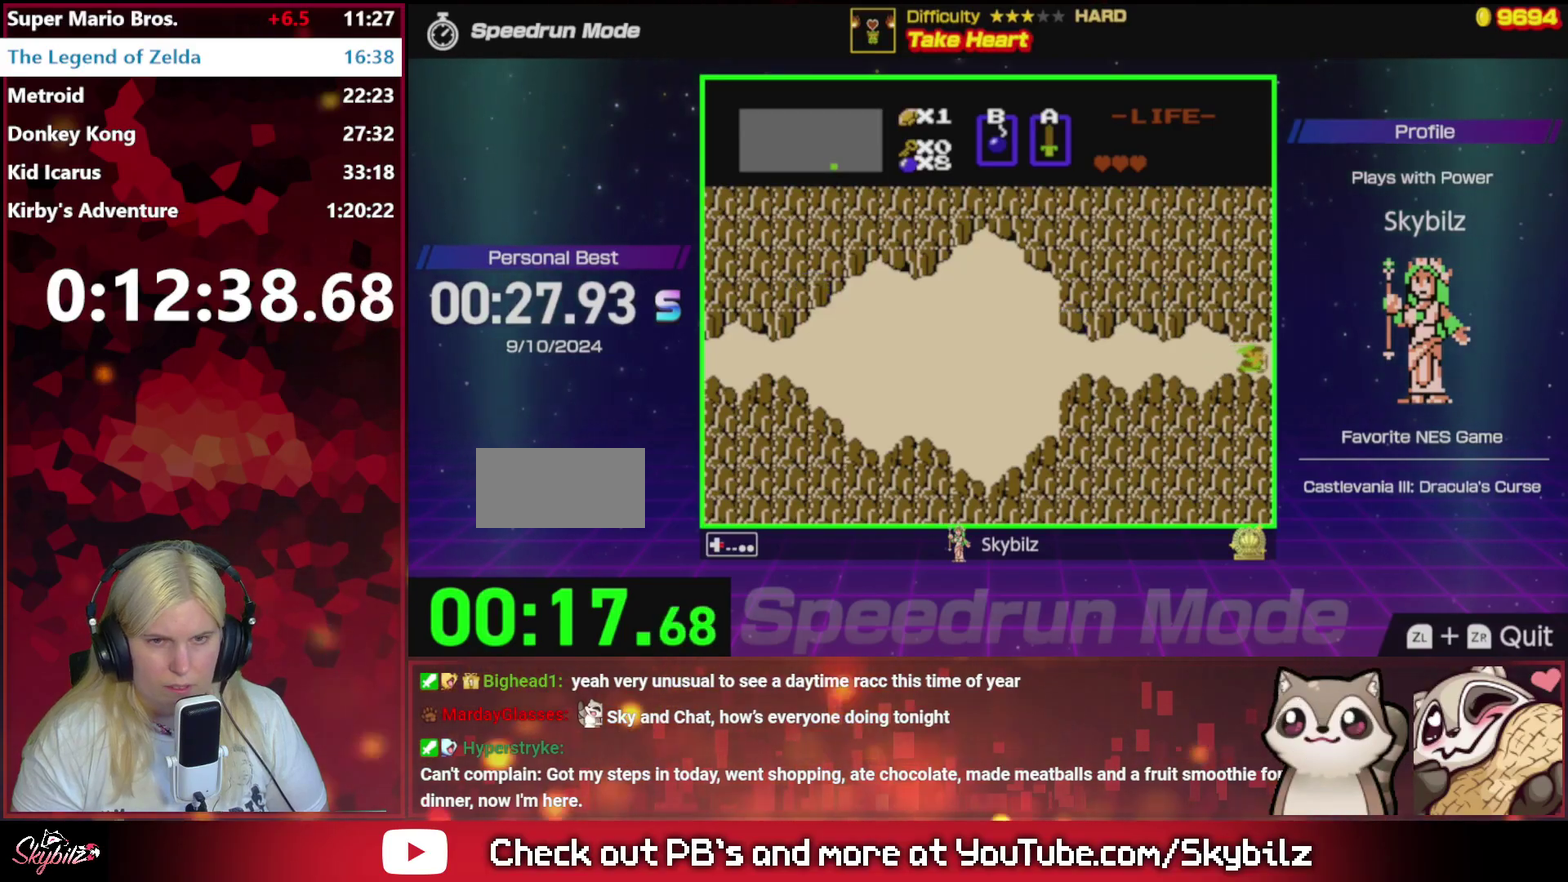
{"buttons": ["DPAD_RIGHT"], "events": [[100, "DPAD_RIGHT", "up"], [333, "DPAD_RIGHT", "down"]]}
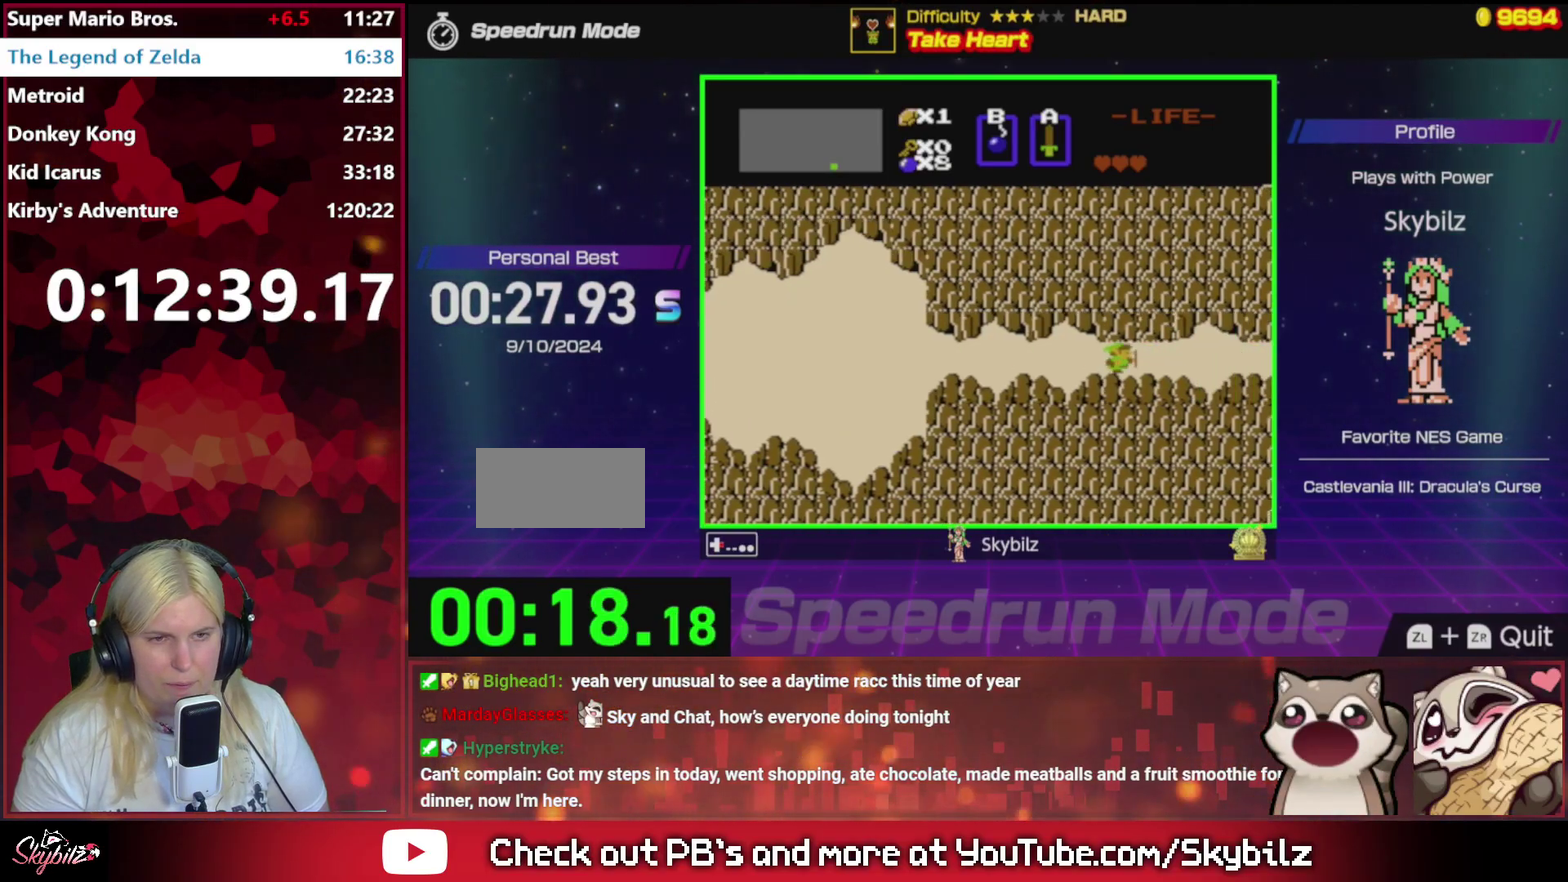
{"buttons": ["DPAD_RIGHT"], "events": []}
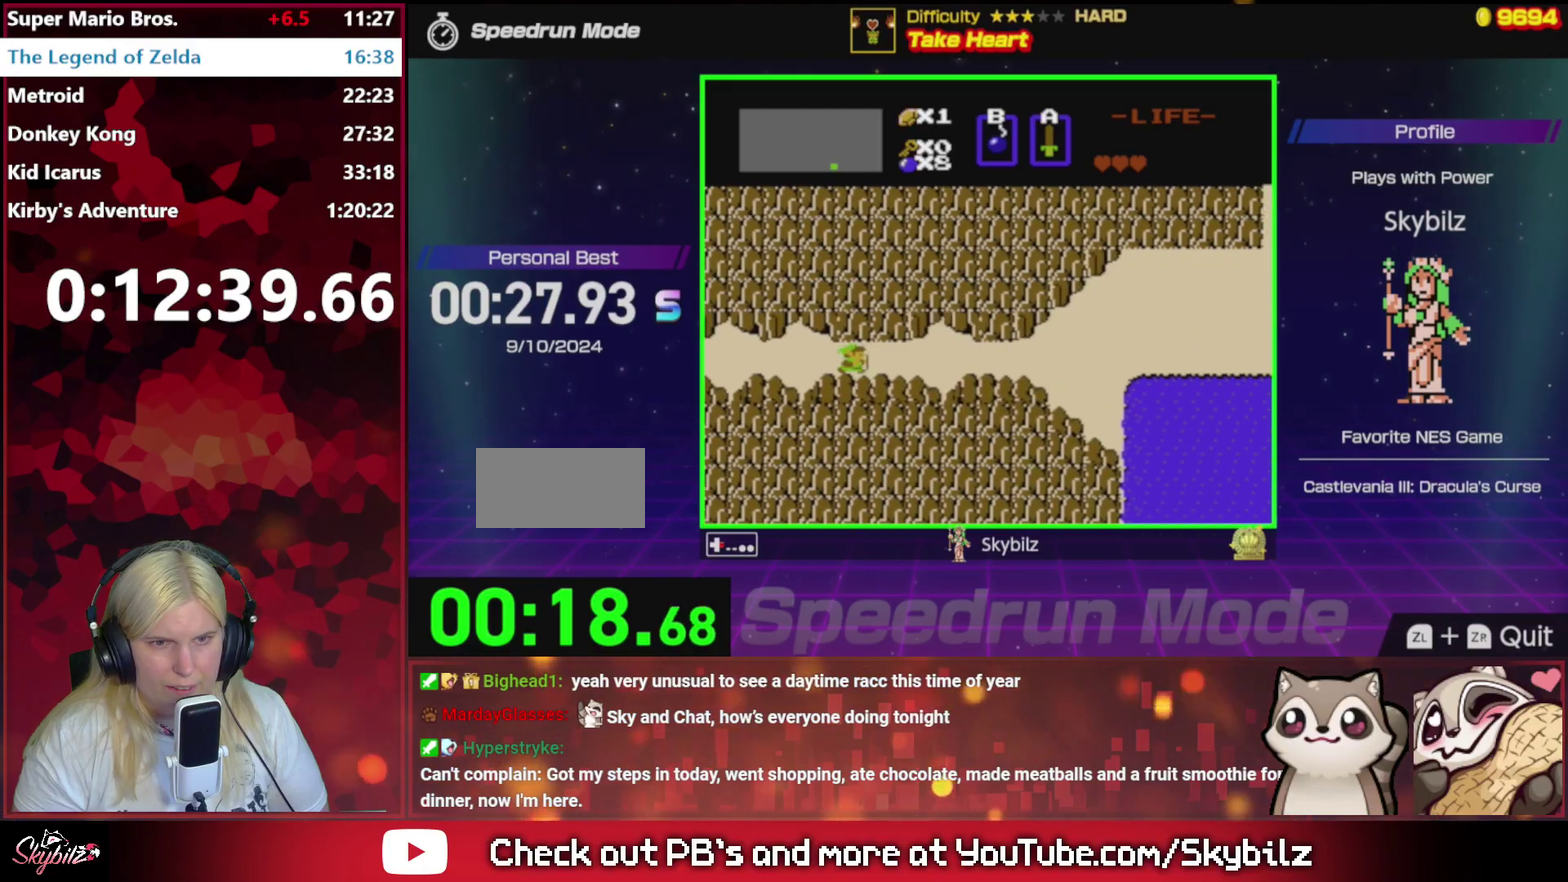
{"buttons": ["DPAD_RIGHT"], "events": []}
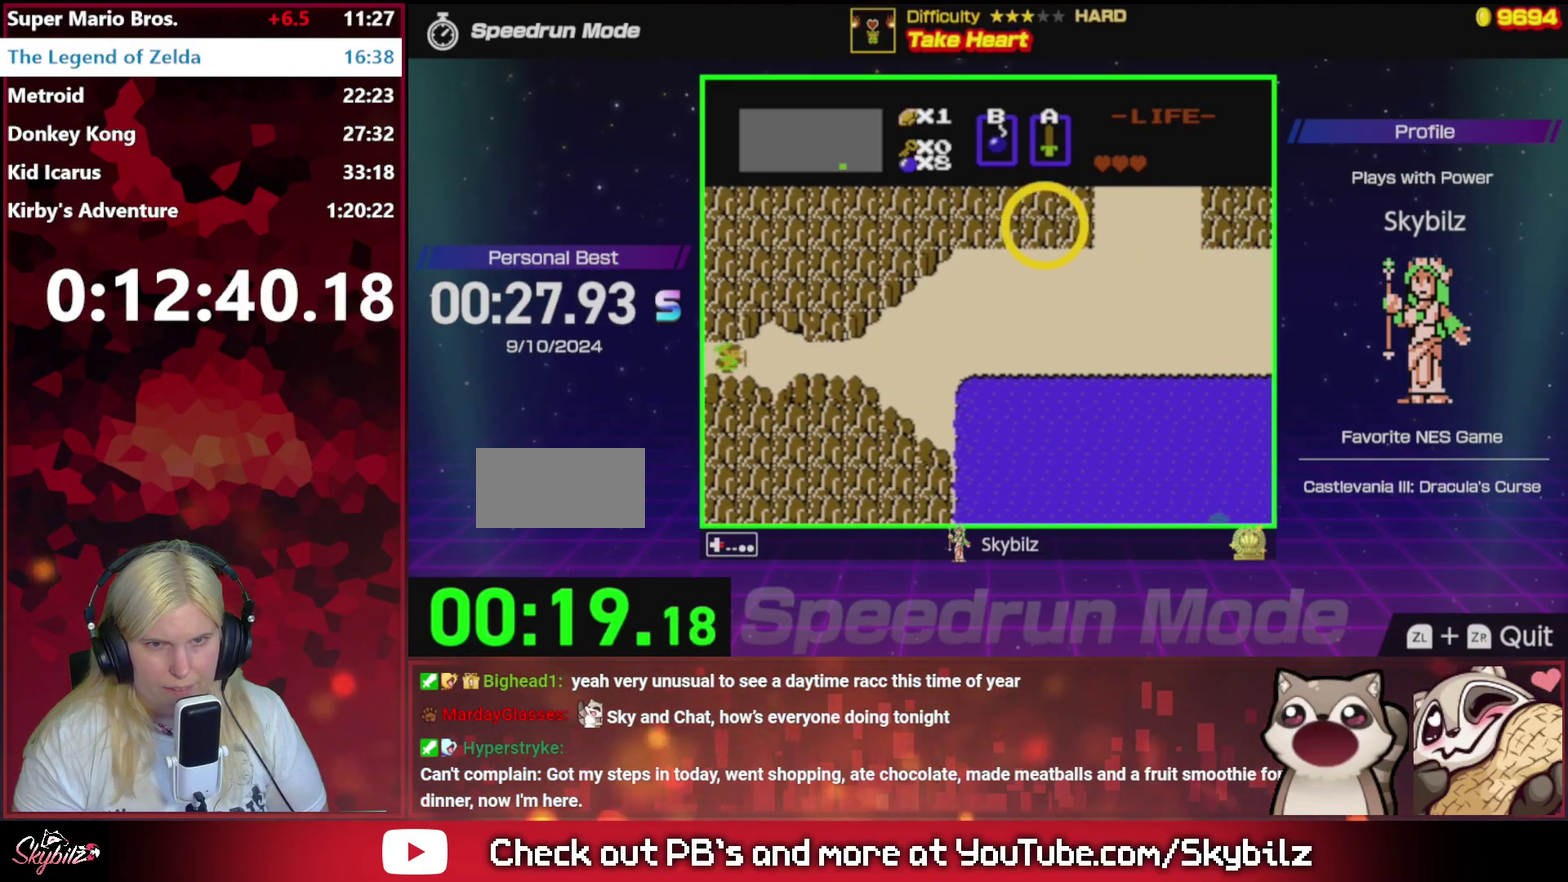
{"buttons": ["DPAD_RIGHT"], "events": []}
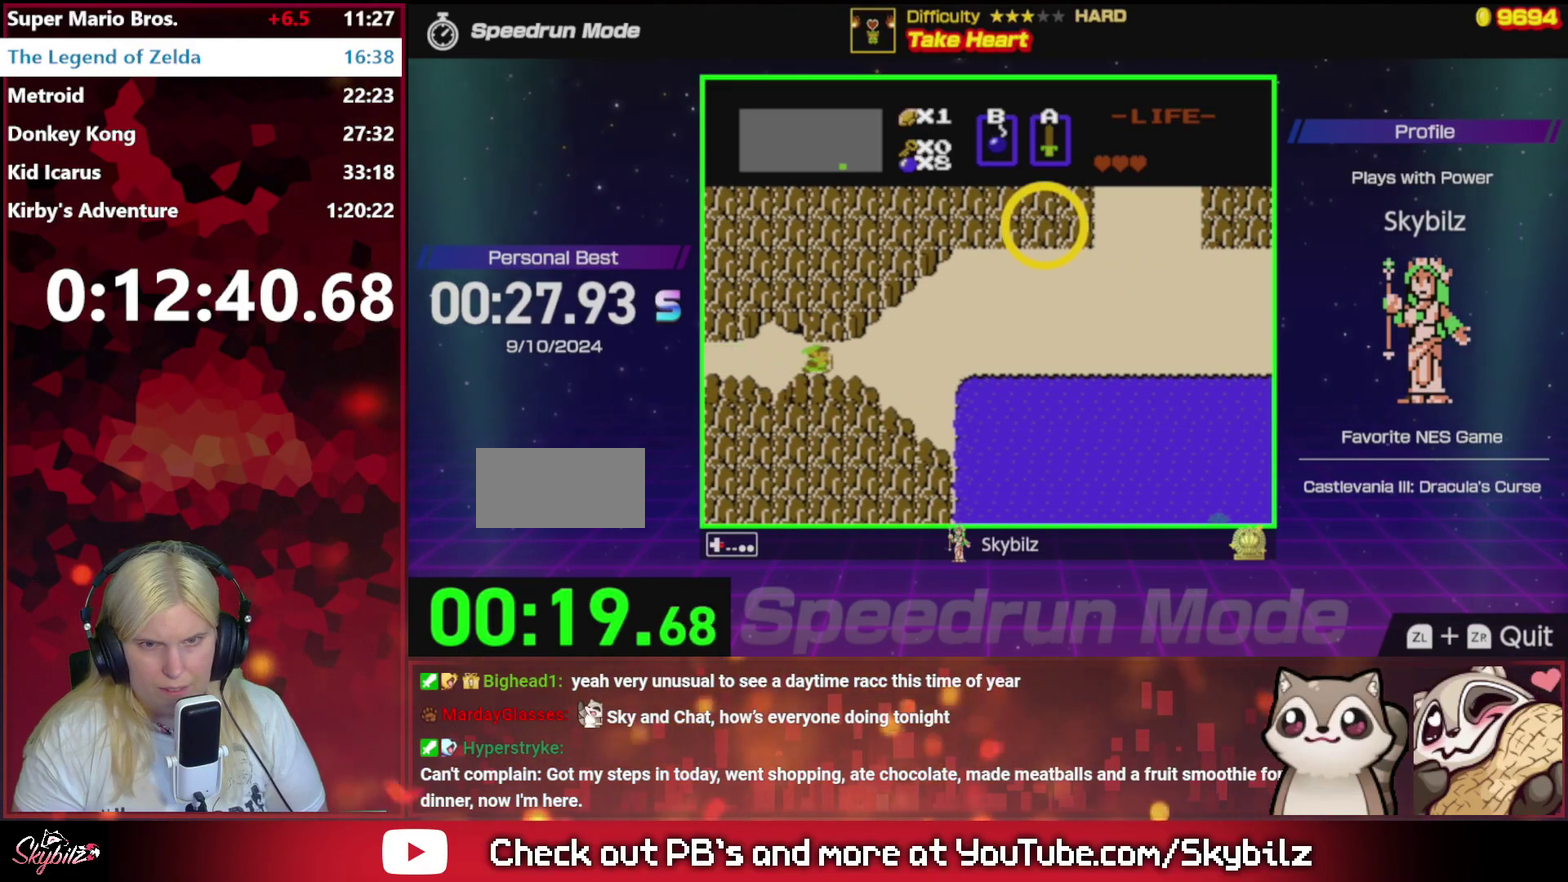
{"buttons": ["DPAD_UP"], "events": [[367, "DPAD_RIGHT", "up"], [367, "DPAD_UP", "down"]]}
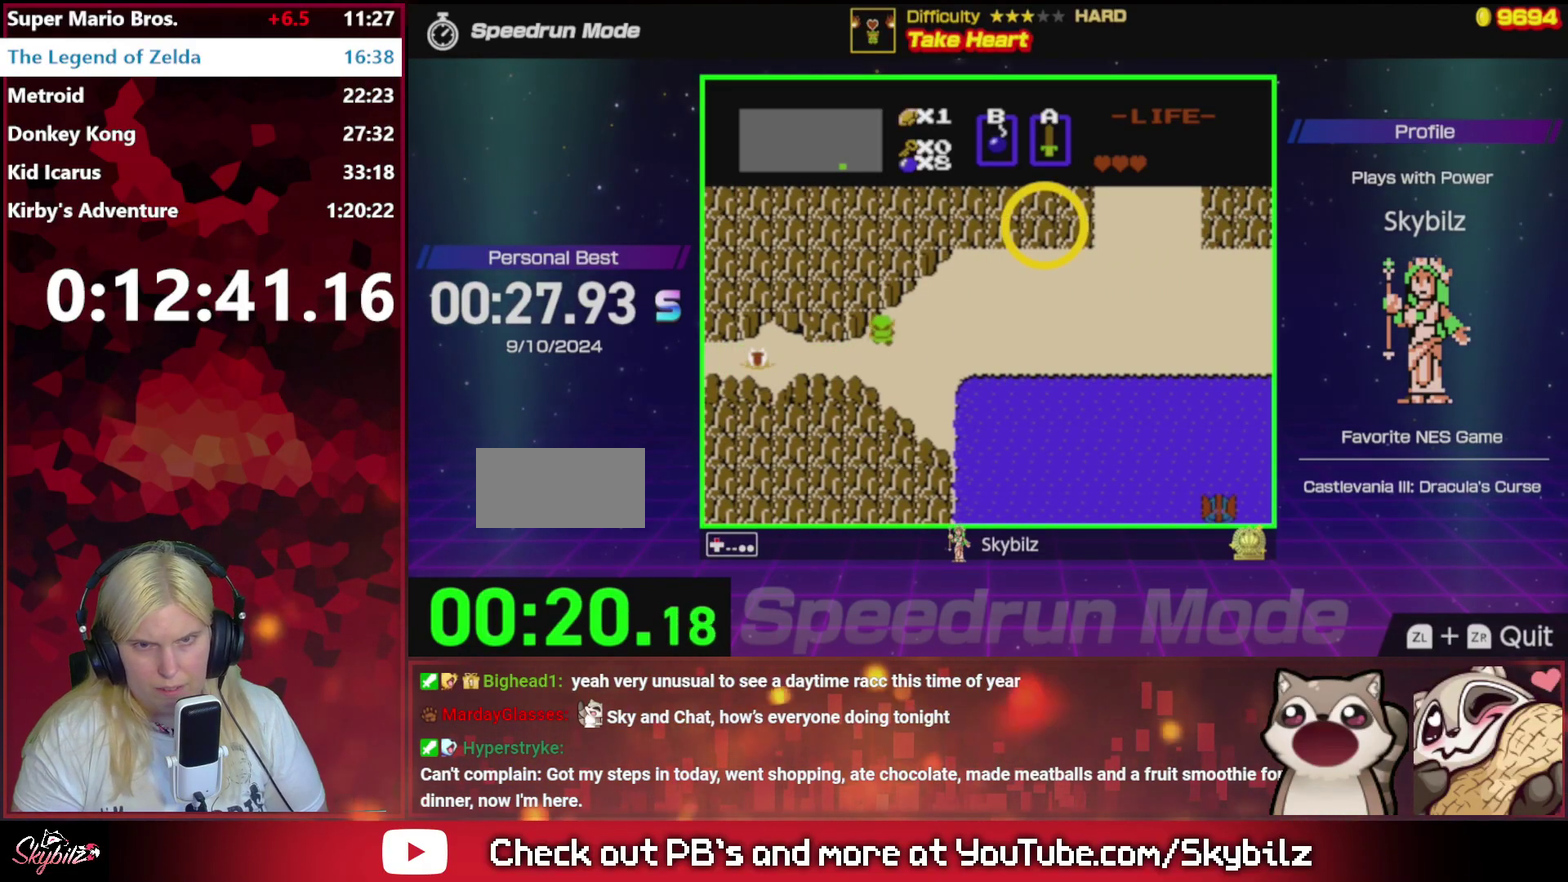
{"buttons": ["DPAD_UP"], "events": [[100, "DPAD_RIGHT", "down"], [133, "DPAD_UP", "up"], [367, "DPAD_UP", "down"], [400, "DPAD_RIGHT", "up"]]}
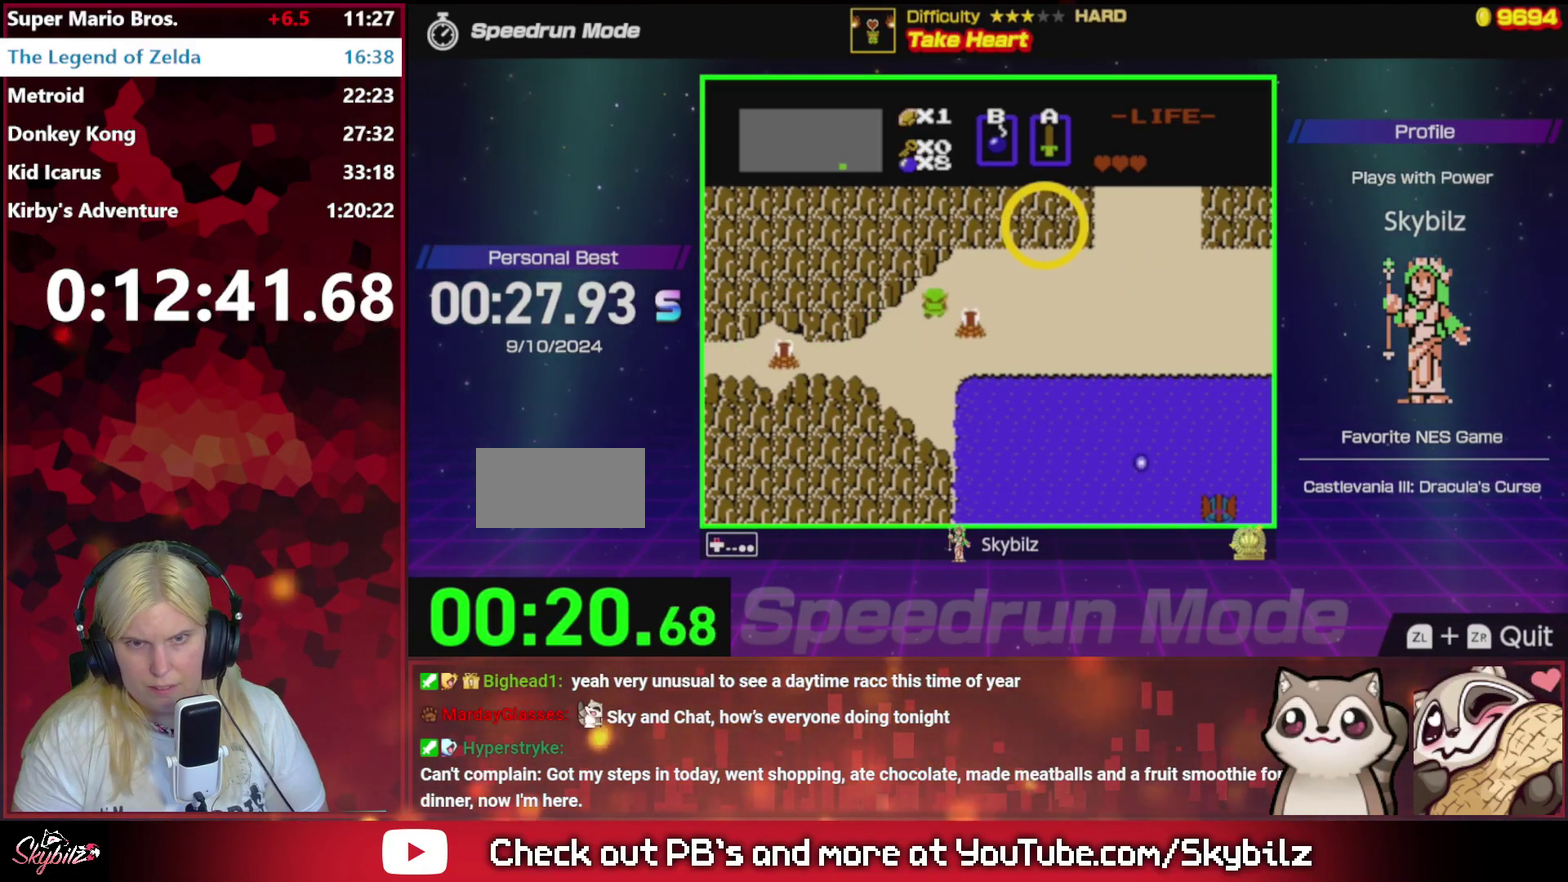
{"buttons": ["DPAD_RIGHT"], "events": [[167, "DPAD_RIGHT", "down"], [267, "DPAD_UP", "up"]]}
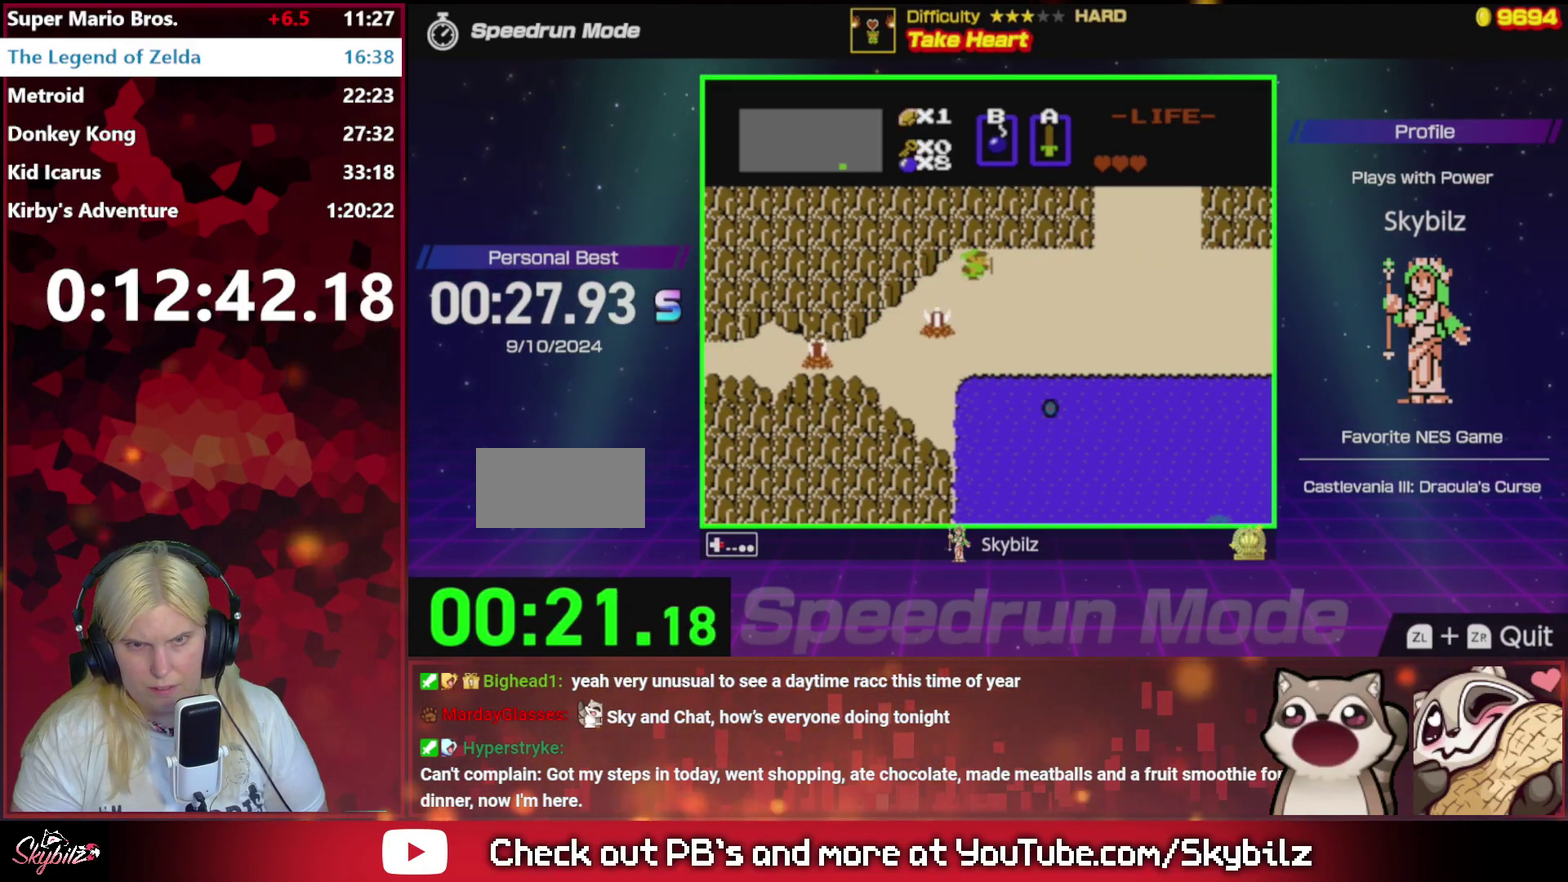
{"buttons": [], "events": [[67, "DPAD_UP", "down"], [133, "DPAD_RIGHT", "up"], [300, "DPAD_RIGHT", "down"], [333, "B", "down"], [333, "DPAD_UP", "up"], [433, "DPAD_RIGHT", "up"], [467, "B", "up"]]}
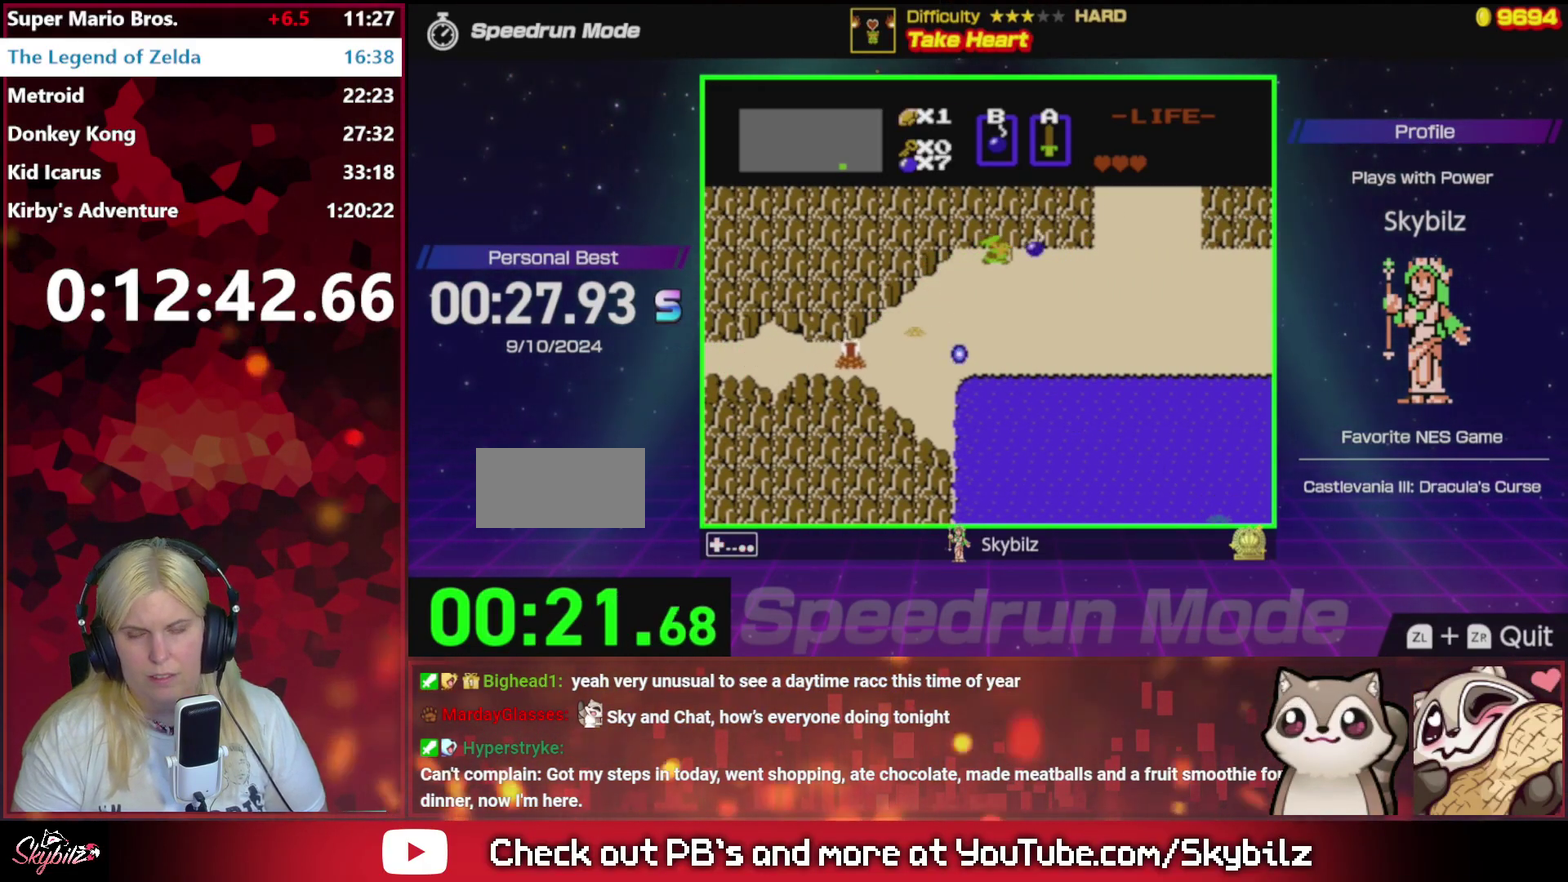
{"buttons": ["DPAD_UP"], "events": [[167, "DPAD_RIGHT", "down"], [300, "DPAD_UP", "down"], [400, "DPAD_RIGHT", "up"]]}
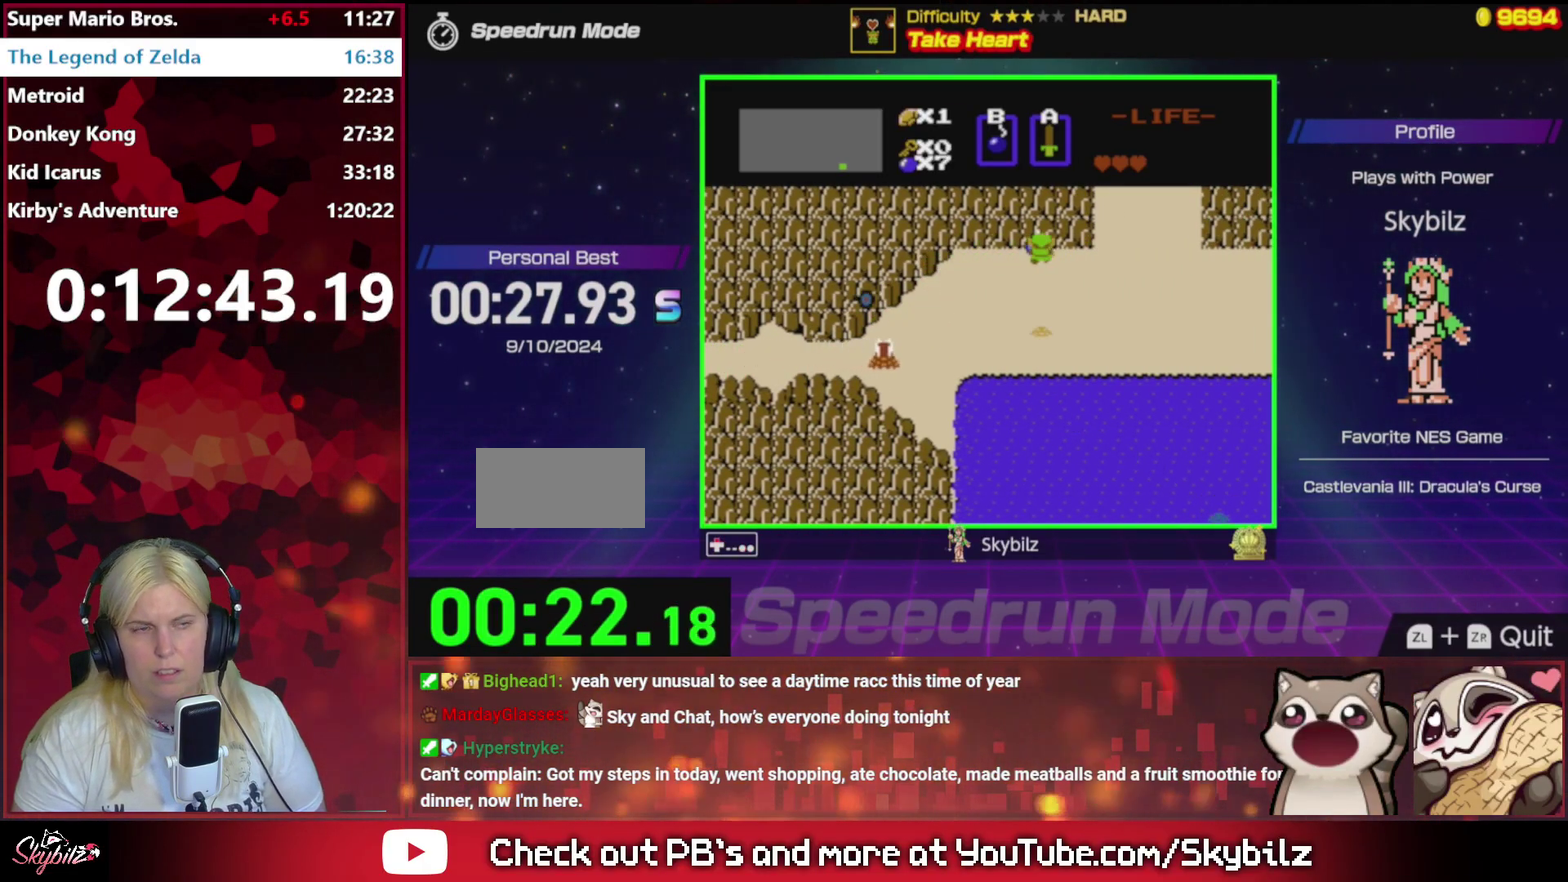
{"buttons": ["DPAD_UP"], "events": []}
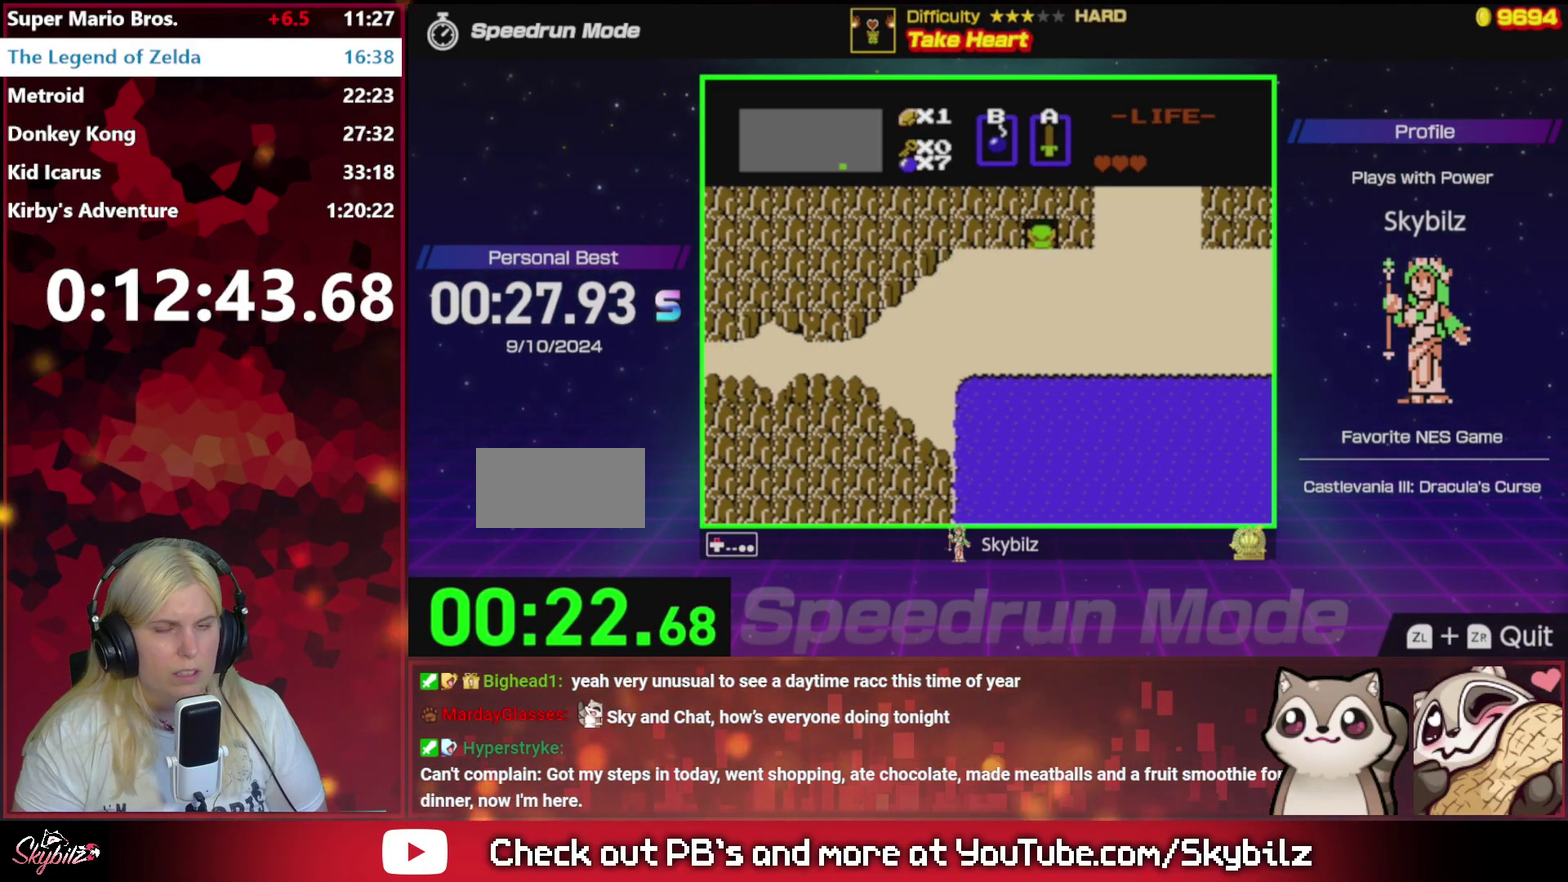
{"buttons": ["A"], "events": [[33, "DPAD_UP", "up"], [233, "A", "down"]]}
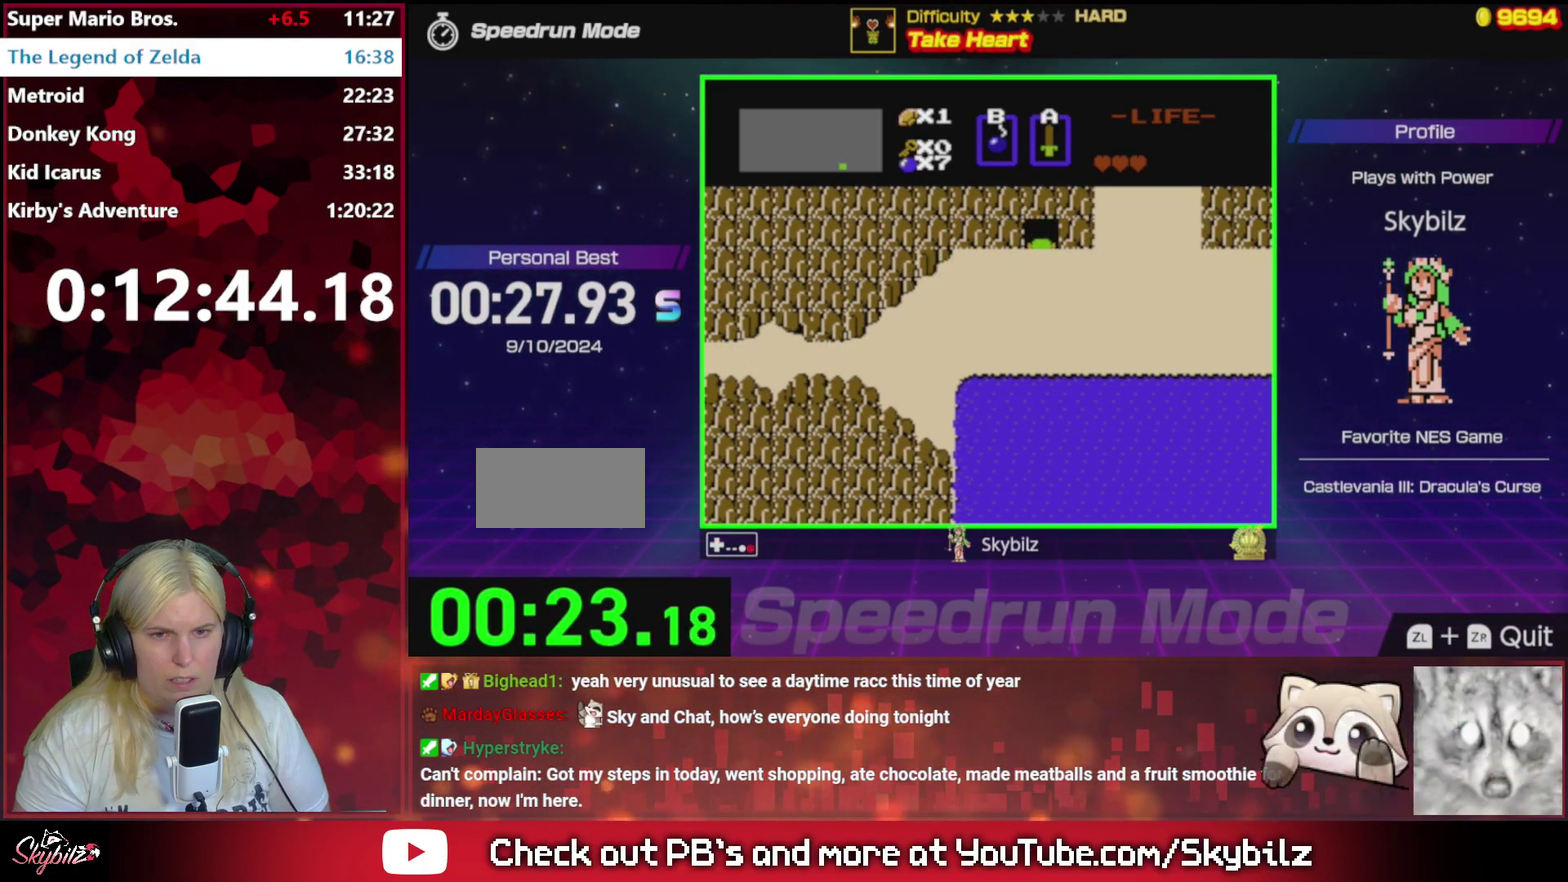
{"buttons": ["A"], "events": []}
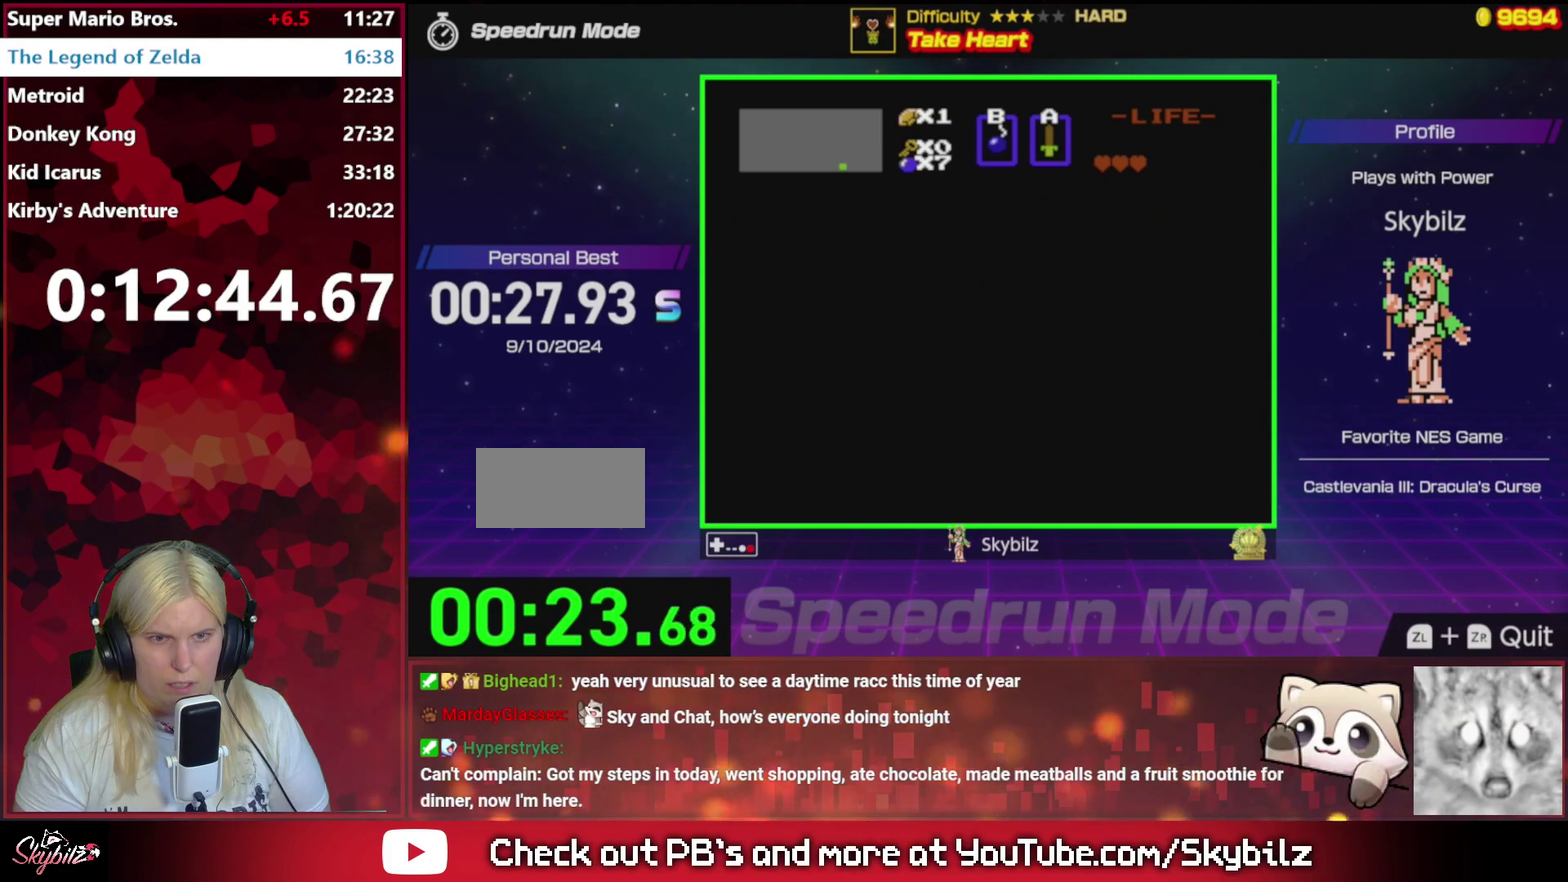
{"buttons": [], "events": [[467, "A", "up"]]}
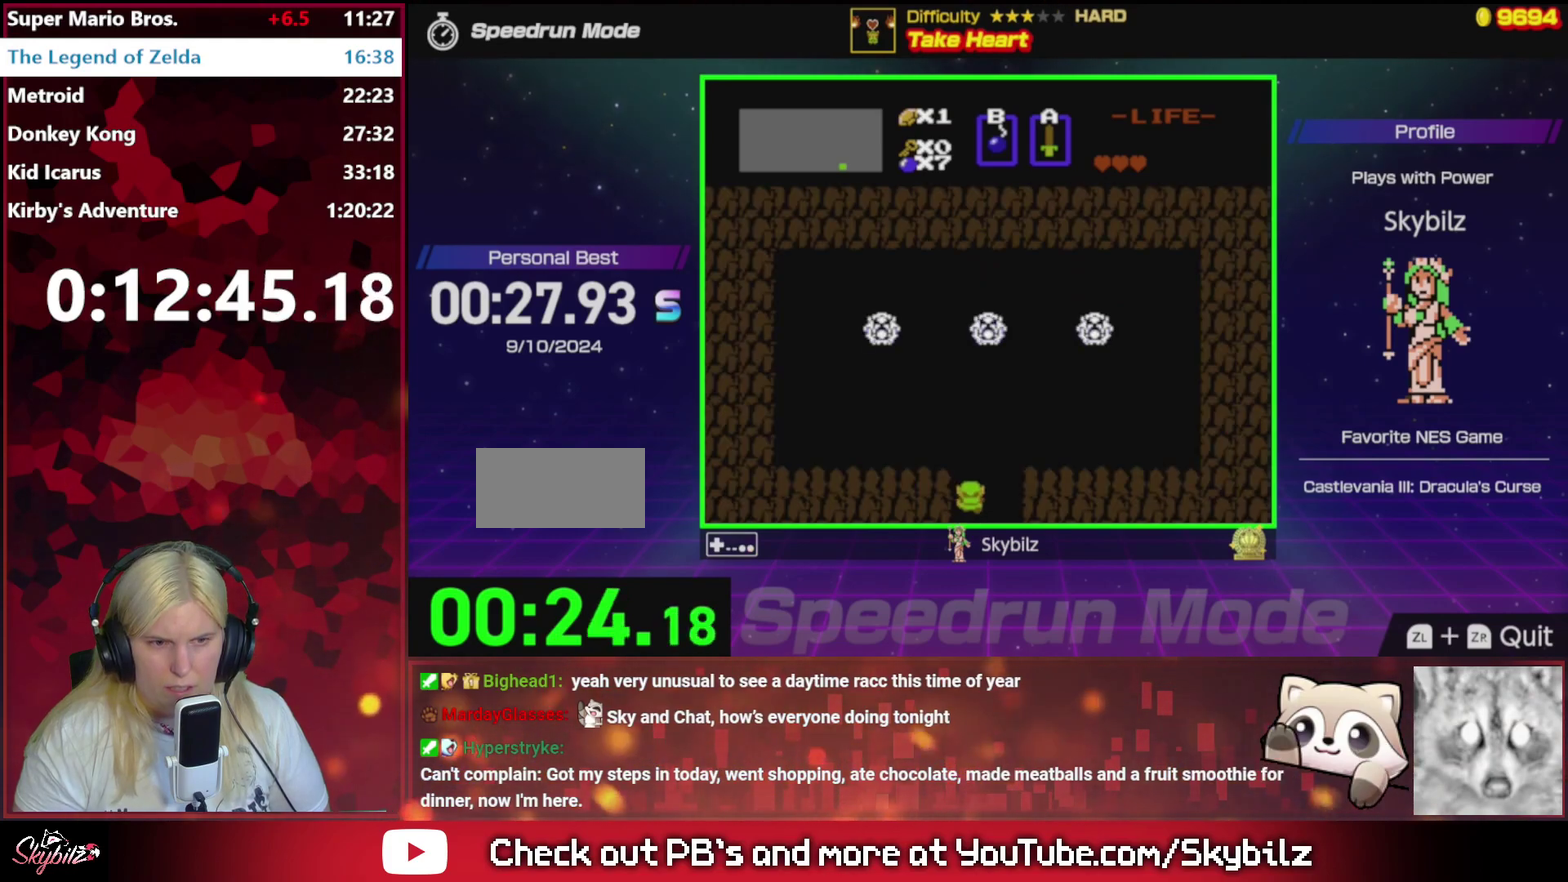
{"buttons": ["DPAD_UP"], "events": [[200, "DPAD_UP", "down"]]}
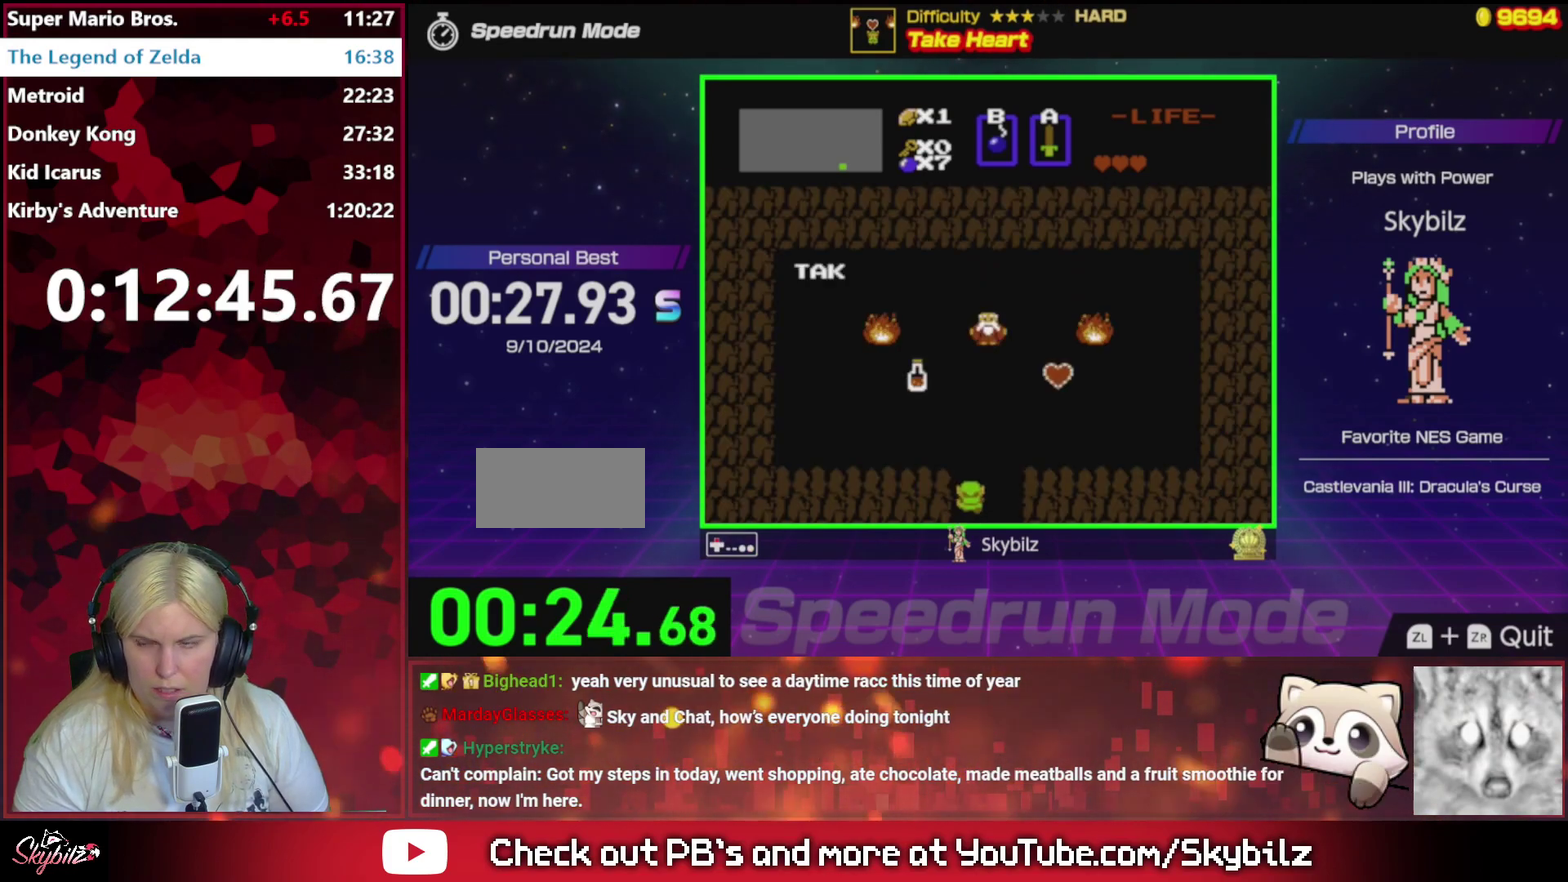
{"buttons": [], "events": [[167, "DPAD_UP", "up"]]}
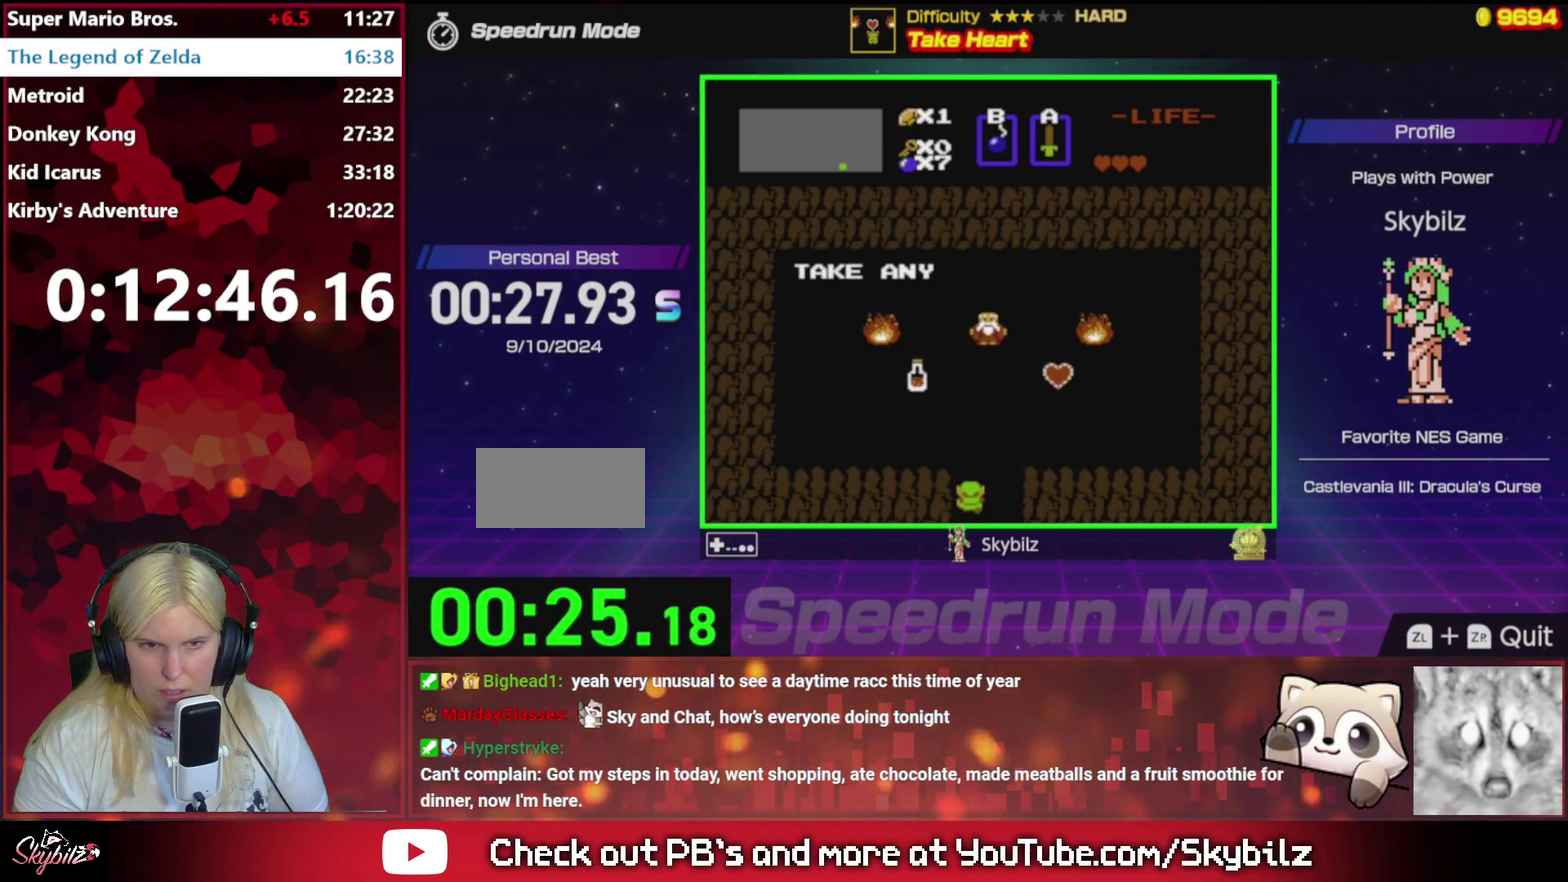
{"buttons": ["DPAD_UP"], "events": [[167, "DPAD_UP", "down"]]}
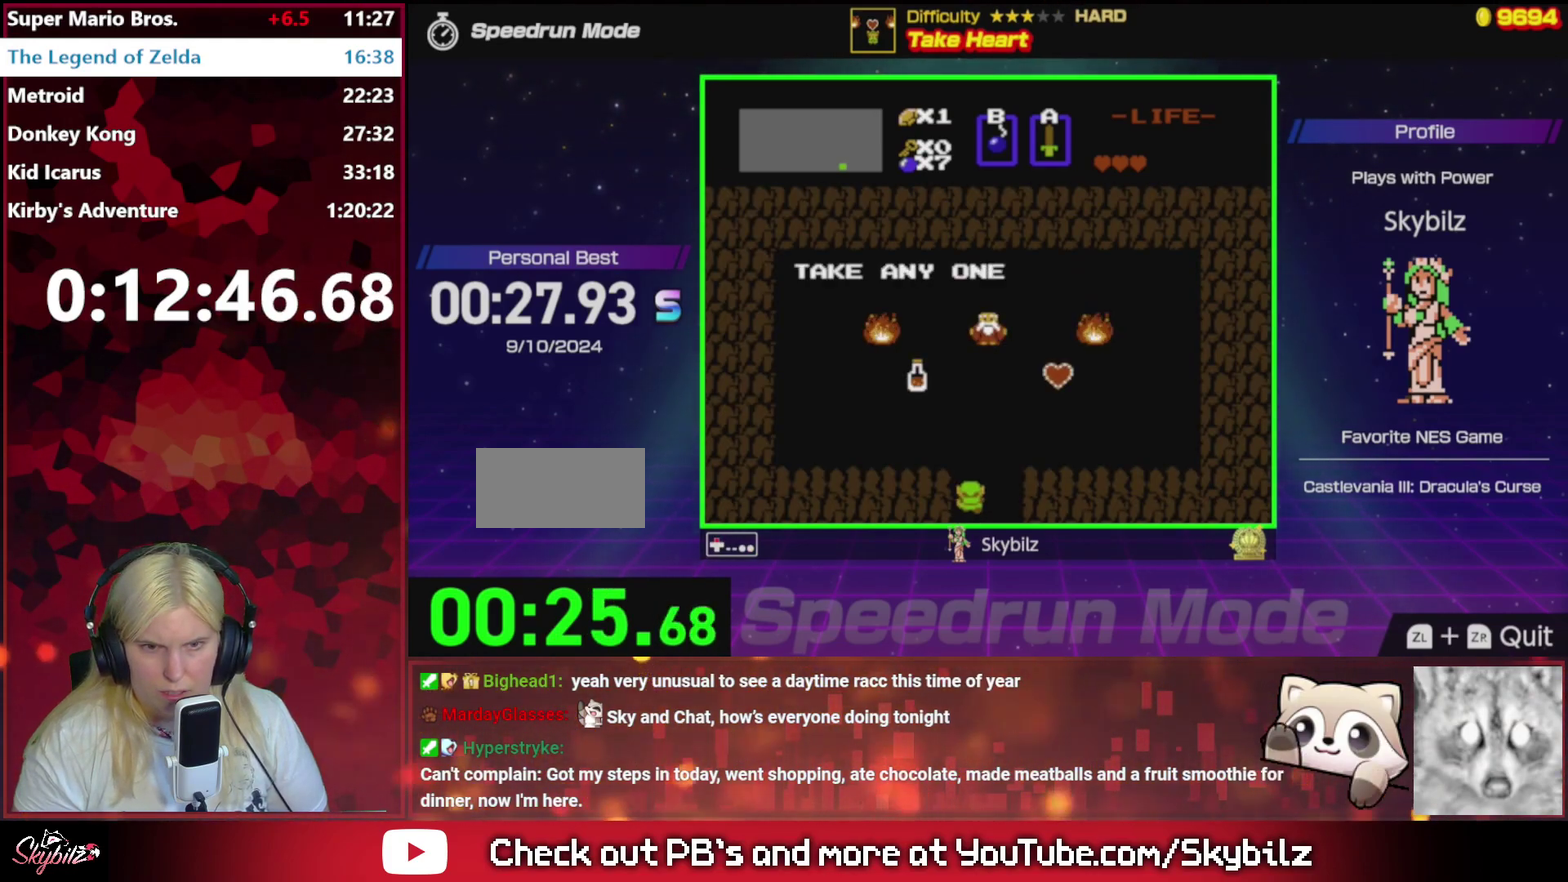
{"buttons": ["DPAD_UP"], "events": []}
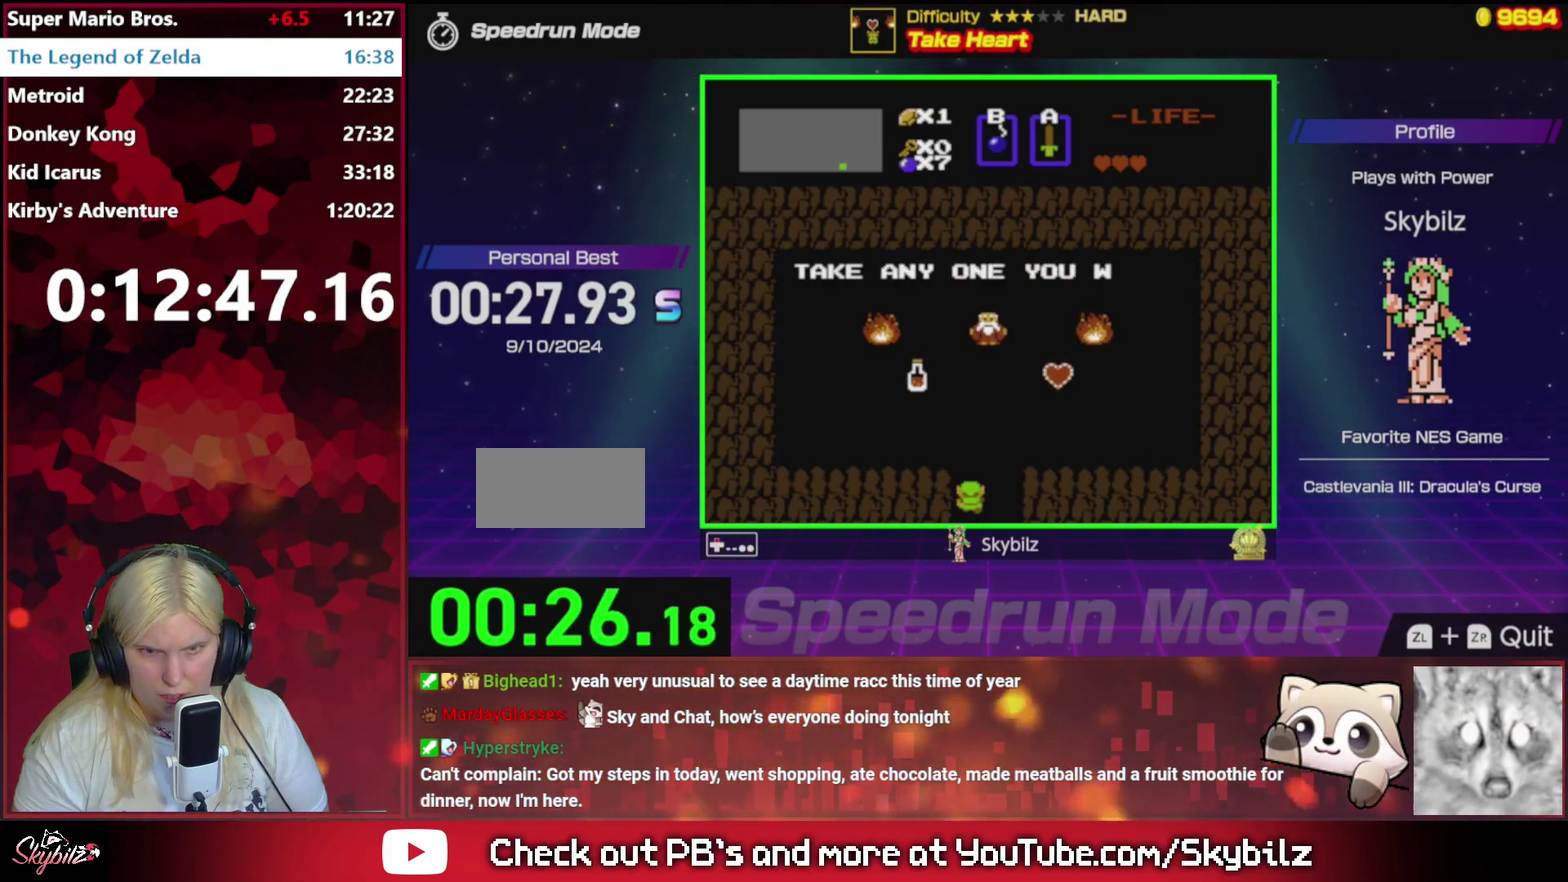
{"buttons": ["DPAD_UP"], "events": []}
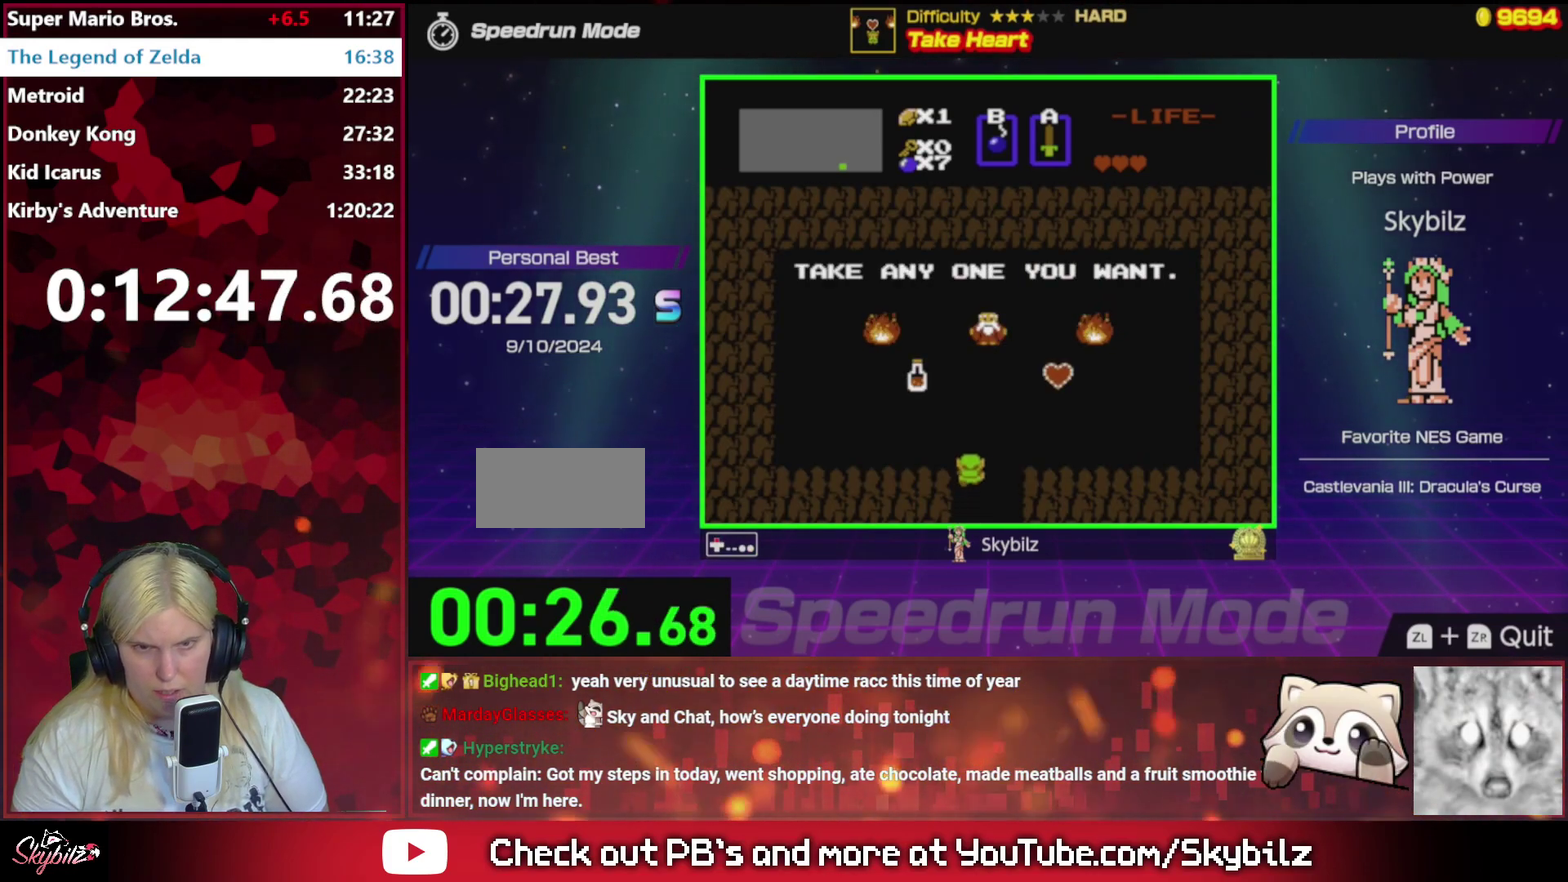
{"buttons": ["DPAD_RIGHT"], "events": [[433, "DPAD_RIGHT", "down"], [467, "DPAD_UP", "up"]]}
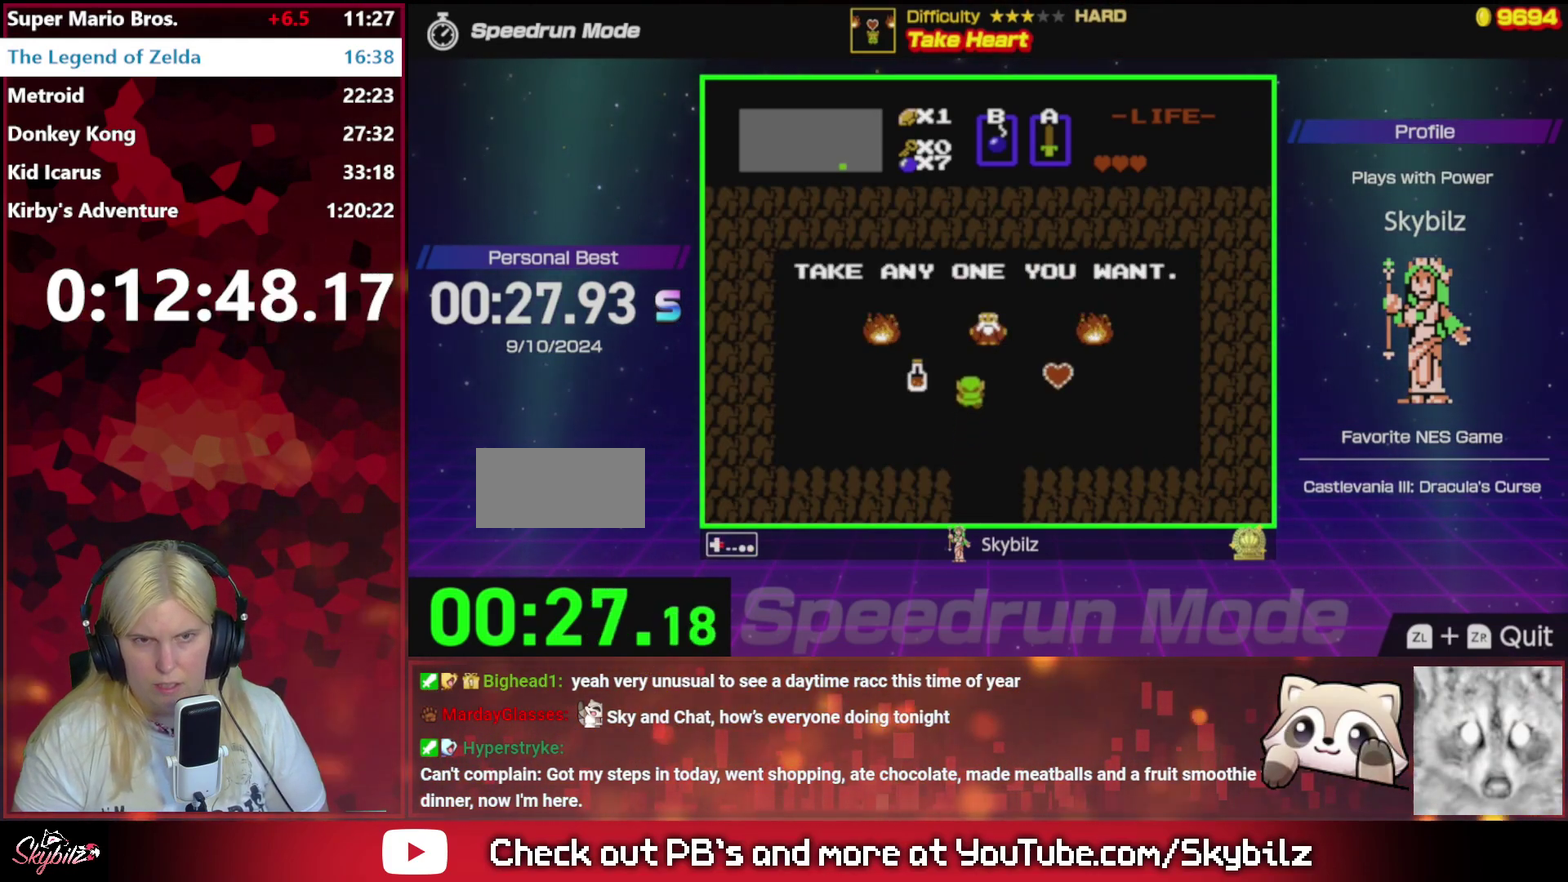
{"buttons": ["DPAD_RIGHT"], "events": []}
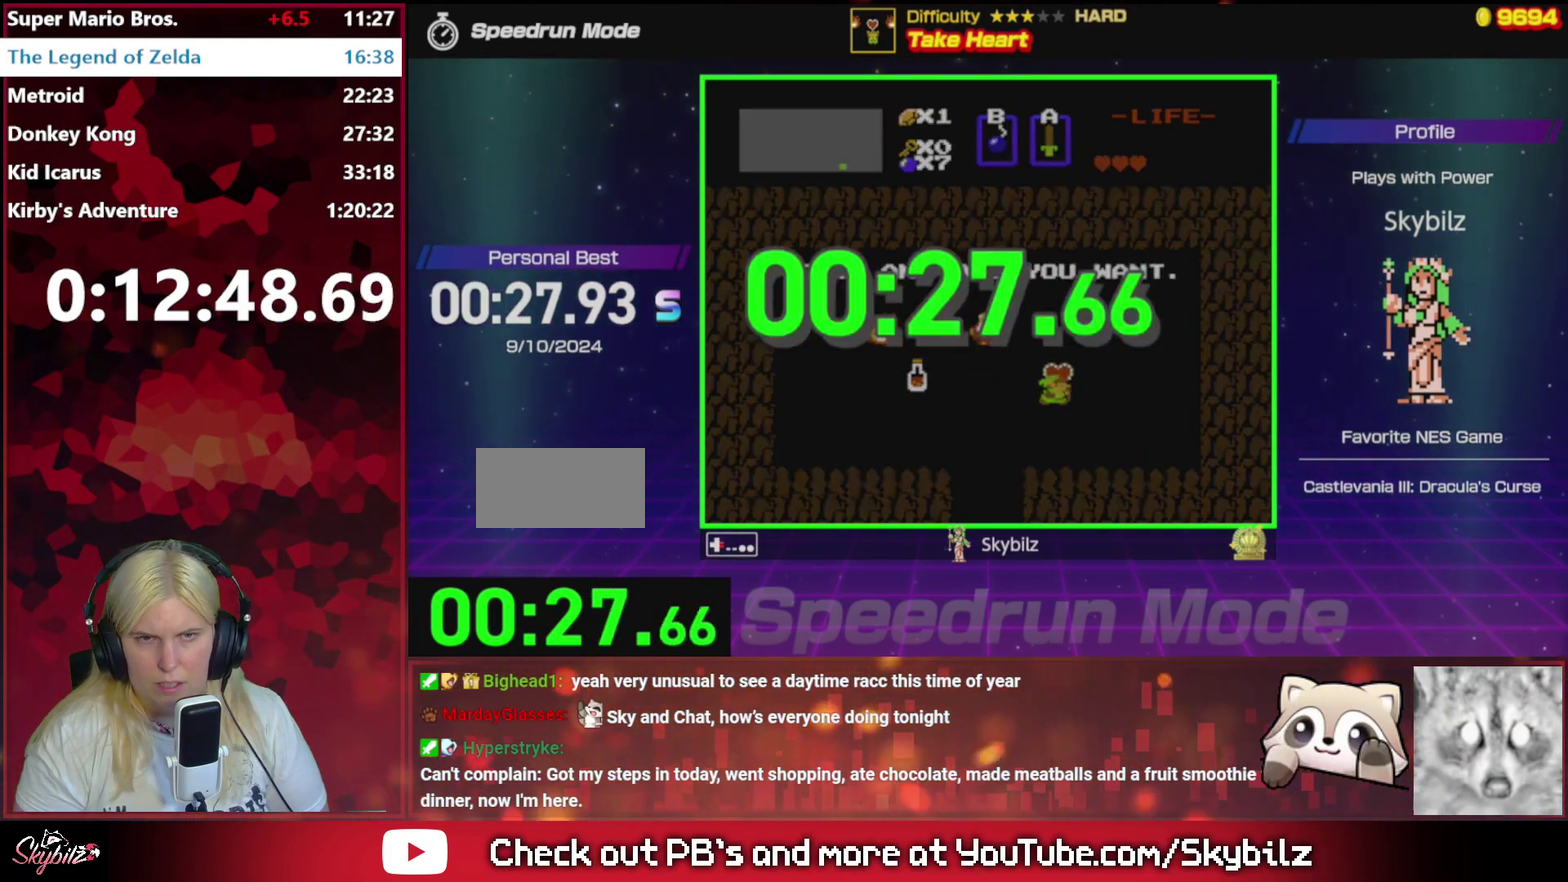
{"buttons": ["B"], "events": [[67, "DPAD_RIGHT", "up"], [333, "B", "down"], [433, "B", "up"], [500, "B", "down"]]}
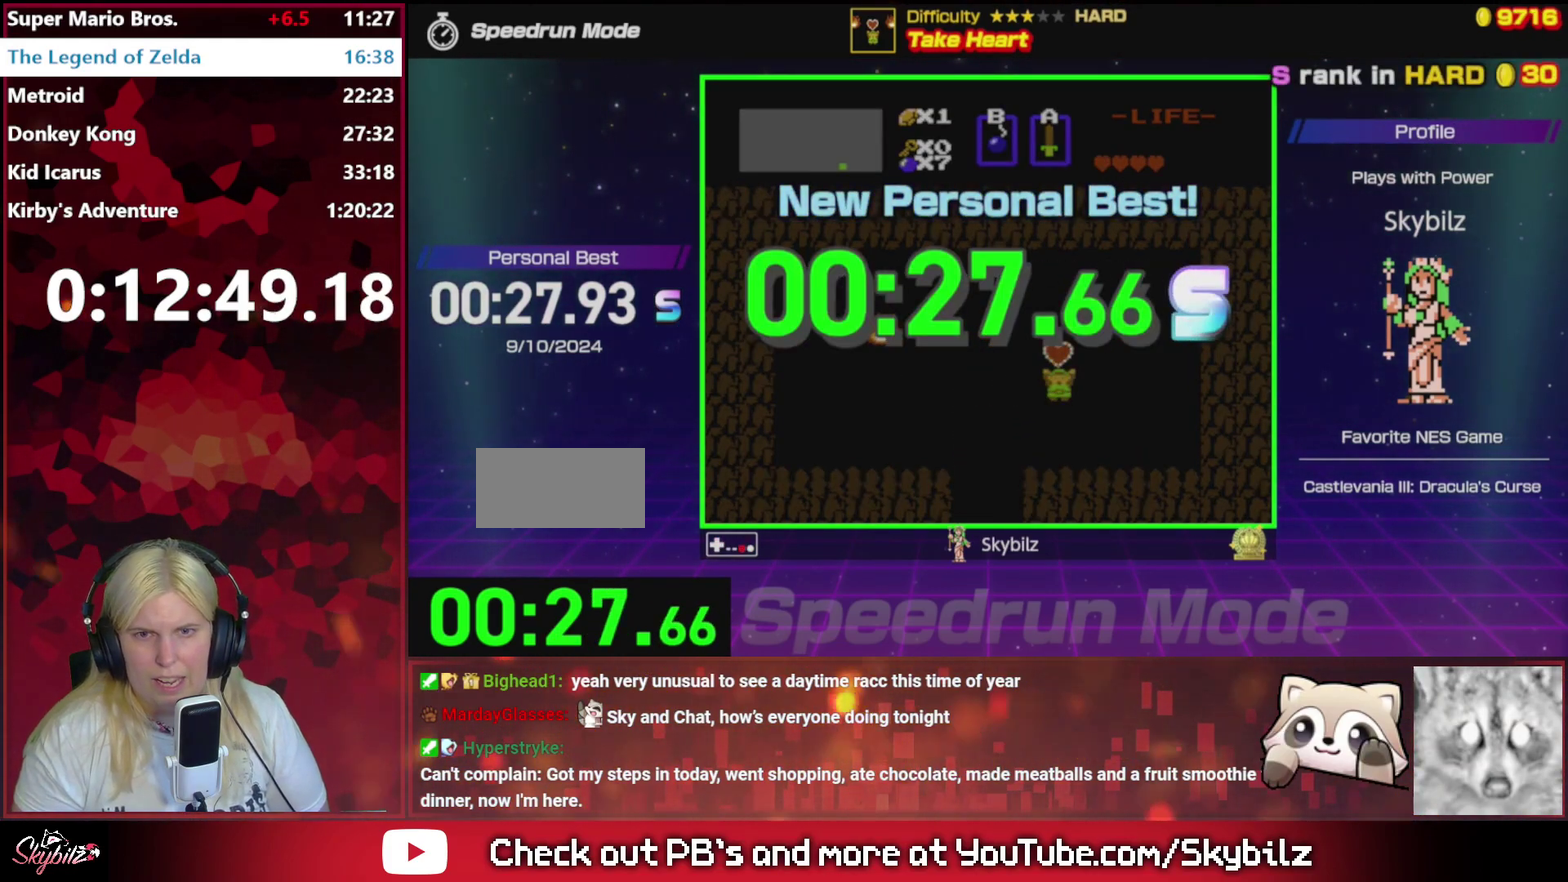
{"buttons": [], "events": [[100, "B", "up"], [167, "B", "down"], [267, "B", "up"], [367, "B", "down"], [433, "B", "up"]]}